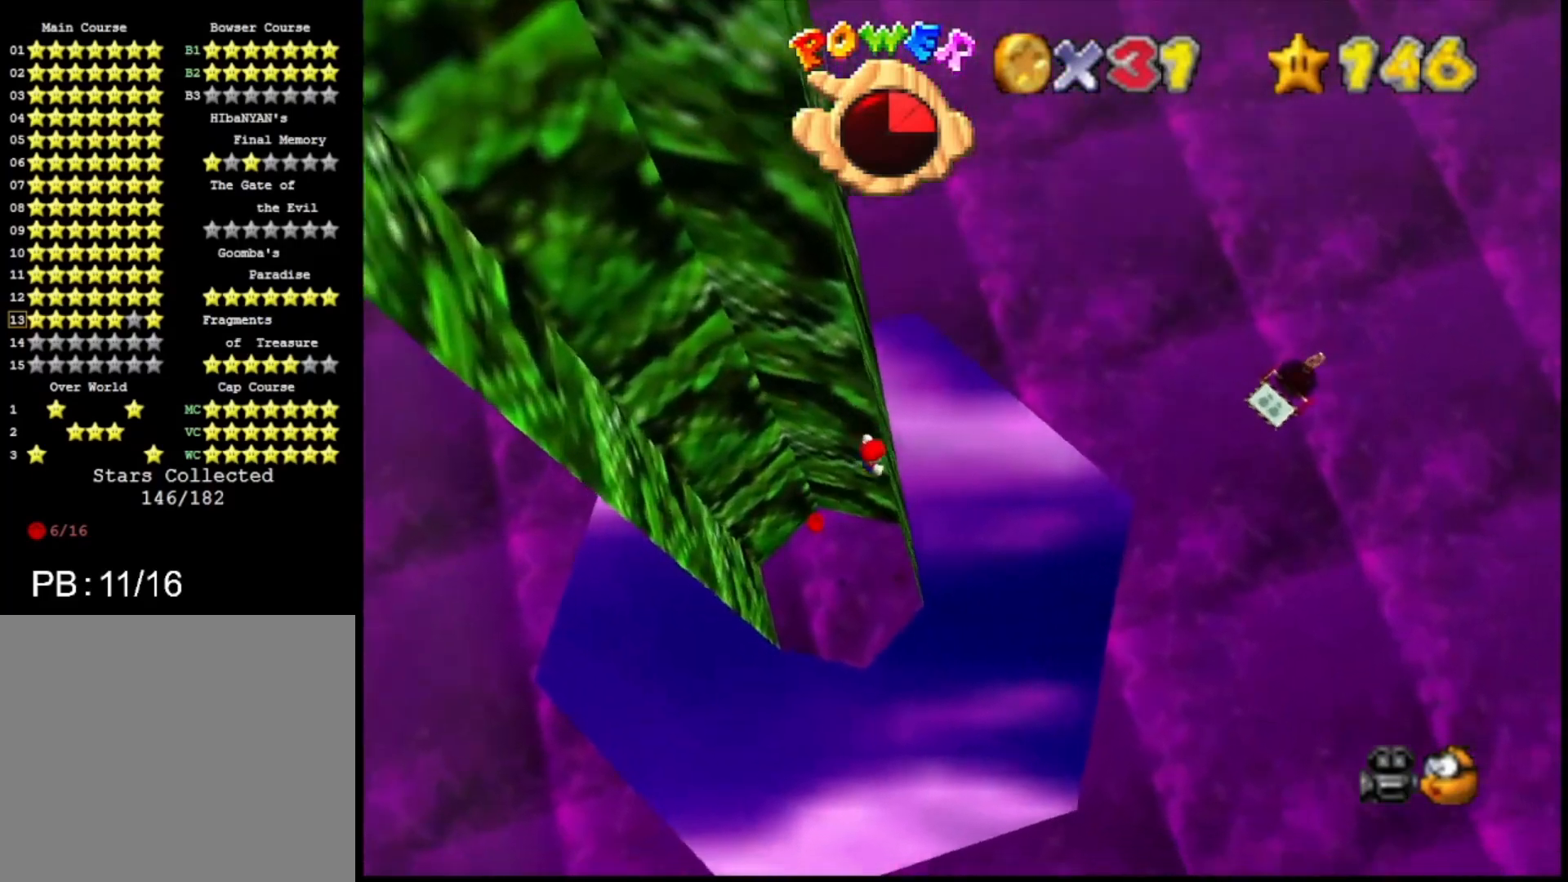
Gameplay with a controller (PlayStation layout); each line is a JSON object with the inputs held at the frame after it. "events" lists button and stick changes between this image and that frame as [ms after this image, input, new state], when the widget could be followed in between.
{"buttons": [], "left_stick": "left", "right_stick": "center", "events": [[33, "CROSS", "down"], [133, "CROSS", "up"], [200, "left_stick", "center"], [300, "left_stick", "left"]]}
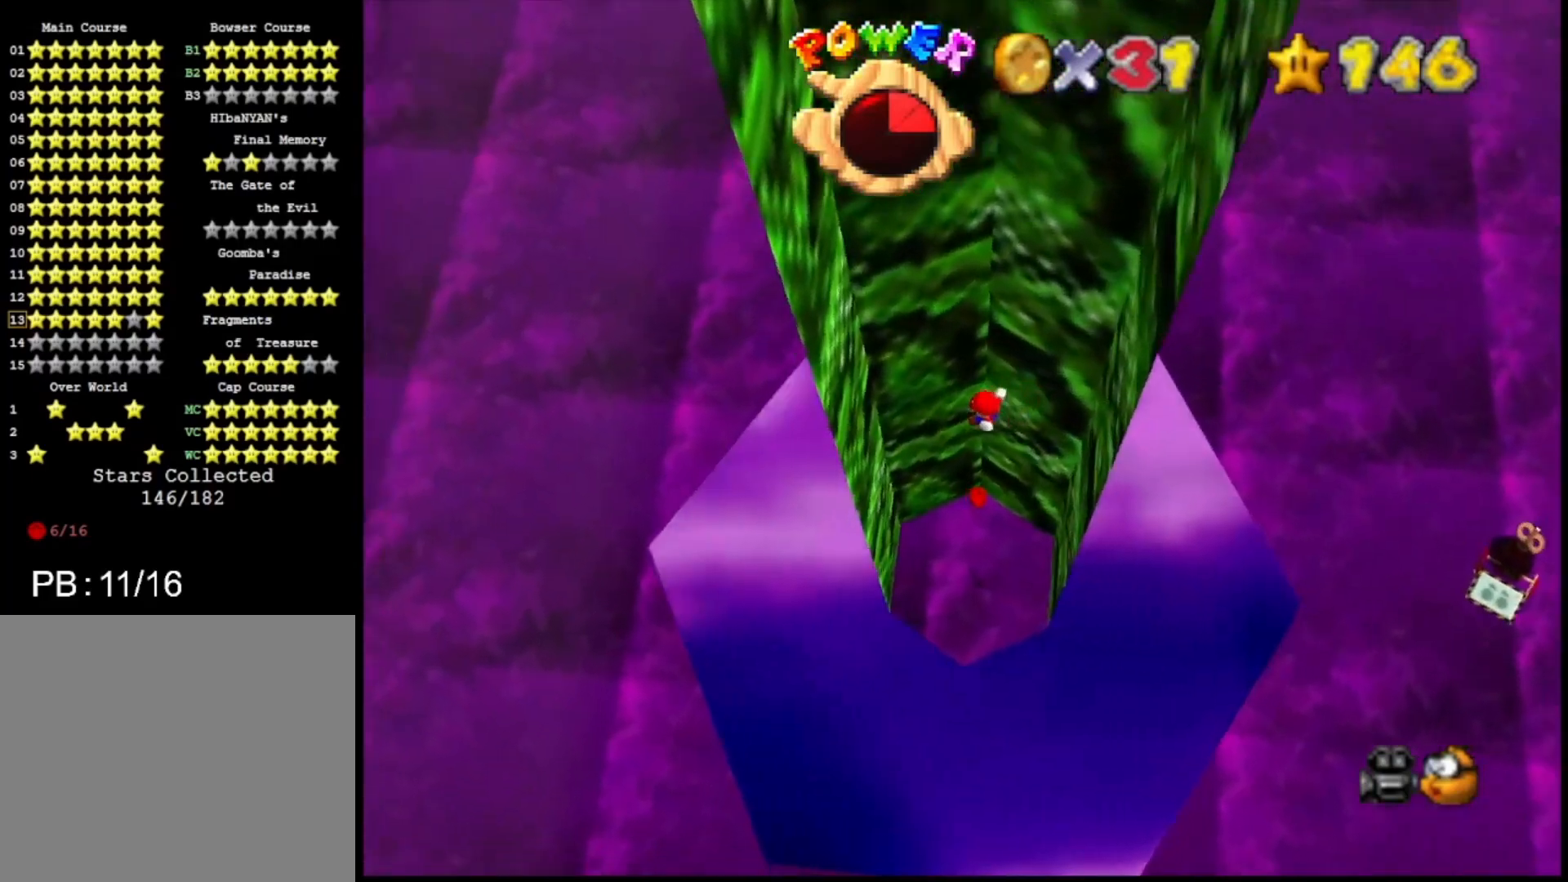
{"buttons": ["CROSS"], "left_stick": "right", "right_stick": "center", "events": [[467, "CROSS", "down"], [467, "left_stick", "right"]]}
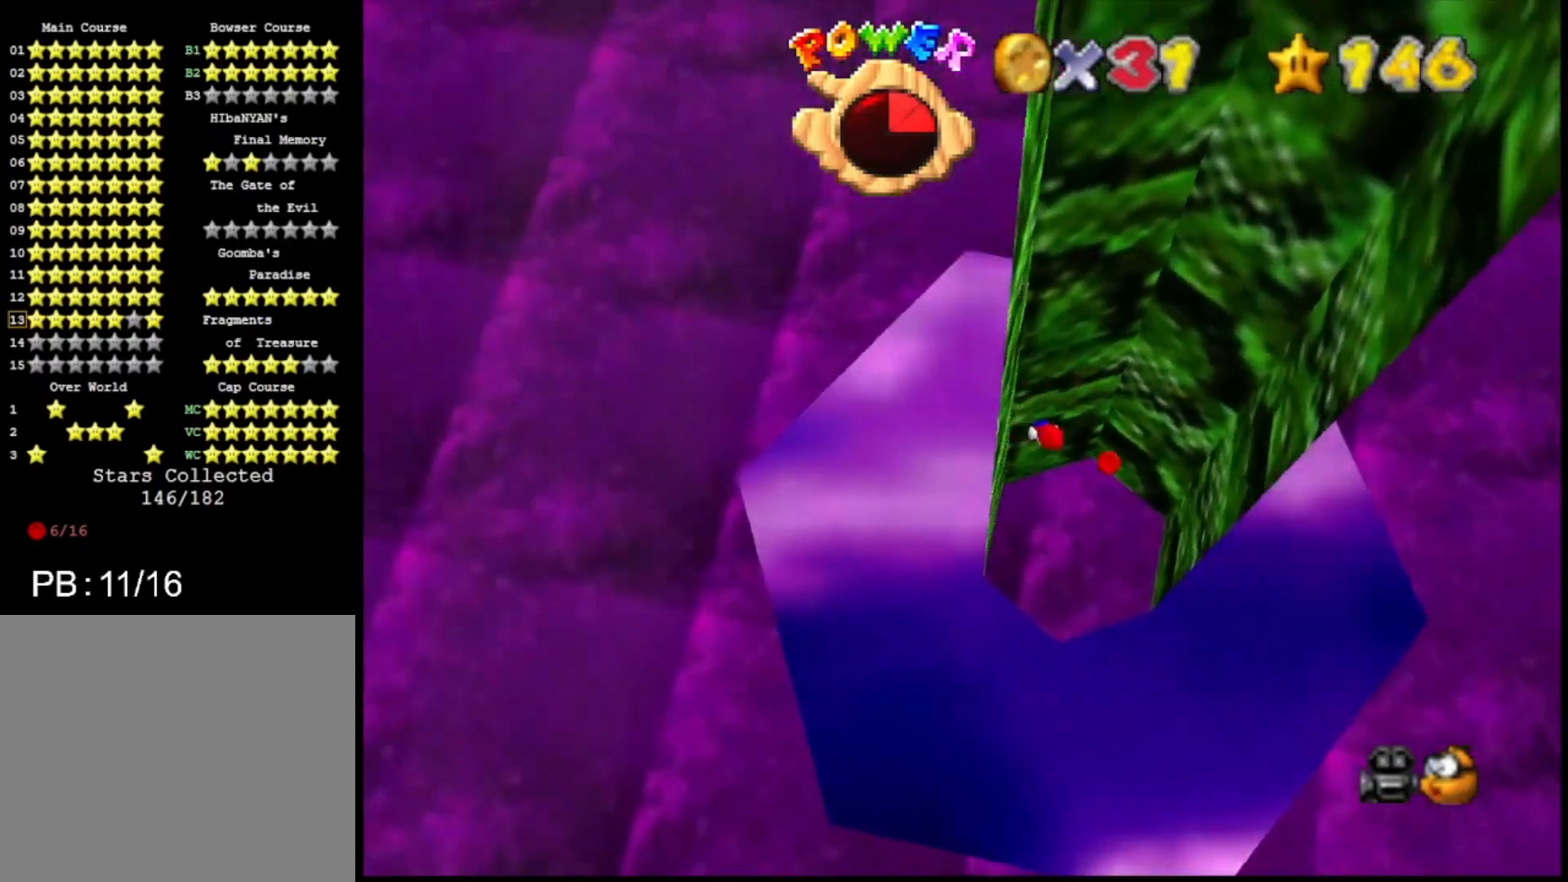
{"buttons": [], "left_stick": "right", "right_stick": "center", "events": [[67, "CROSS", "up"]]}
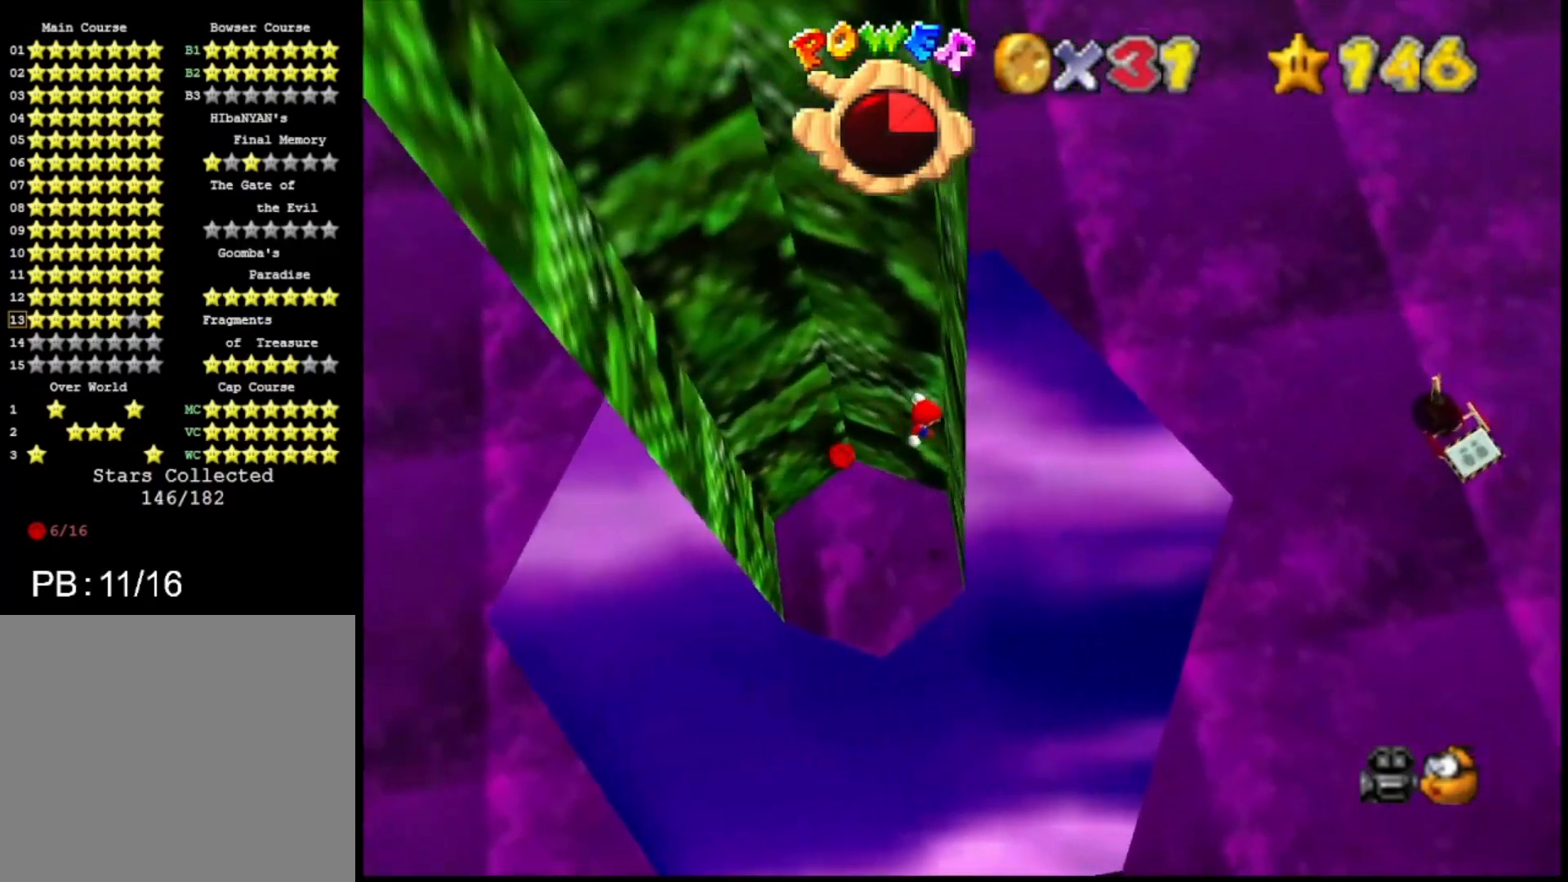
{"buttons": [], "left_stick": "left", "right_stick": "center", "events": [[133, "CROSS", "down"], [233, "CROSS", "up"], [233, "left_stick", "left"]]}
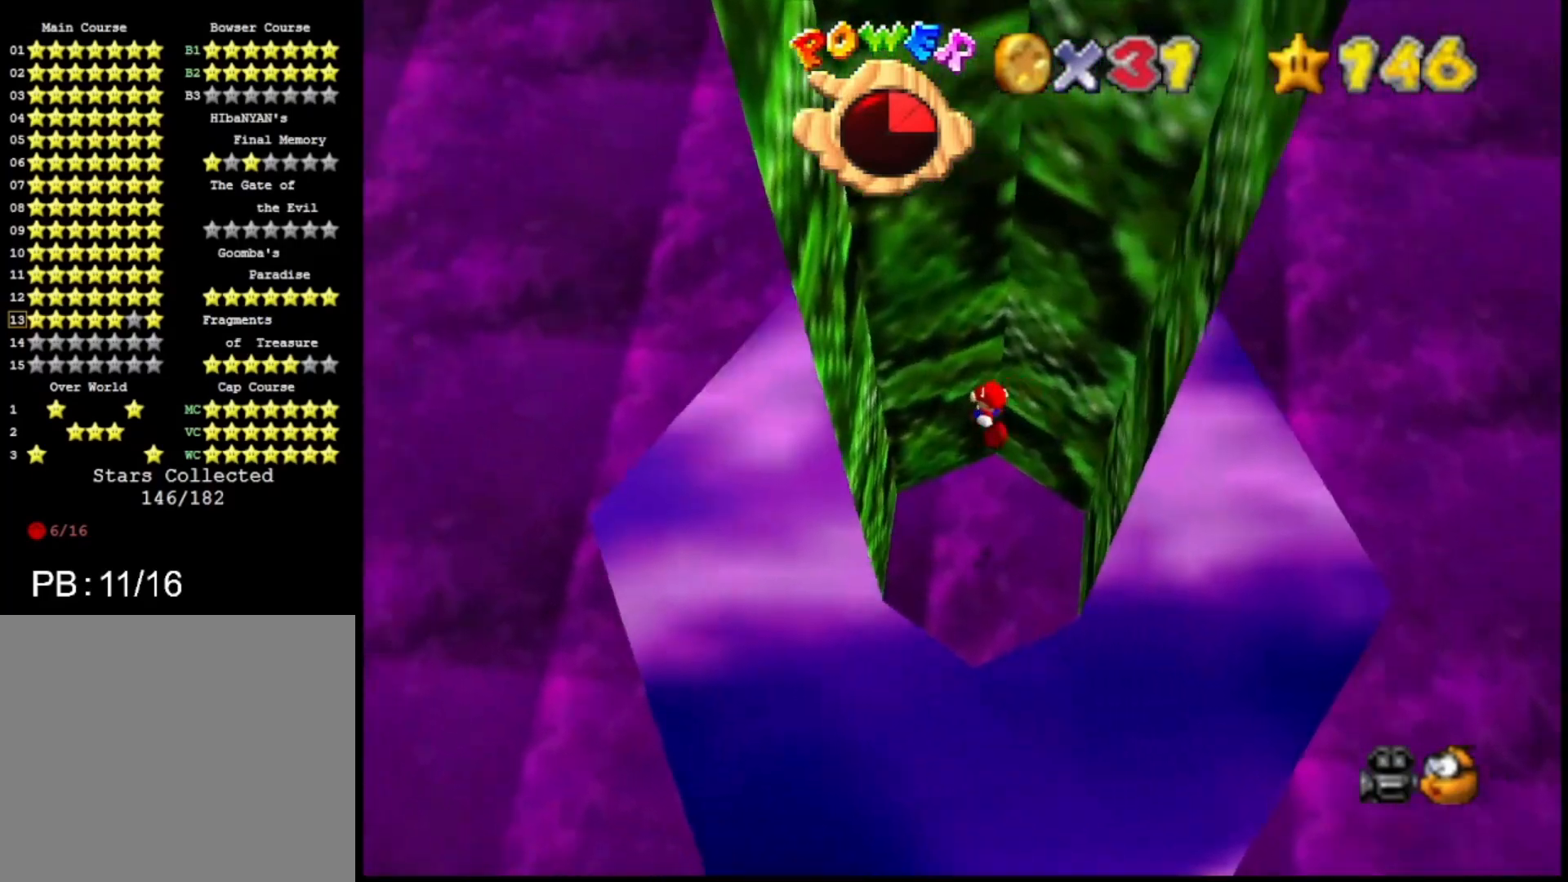
{"buttons": [], "left_stick": "right", "right_stick": "center", "events": [[333, "left_stick", "right"], [367, "CROSS", "down"], [433, "CROSS", "up"]]}
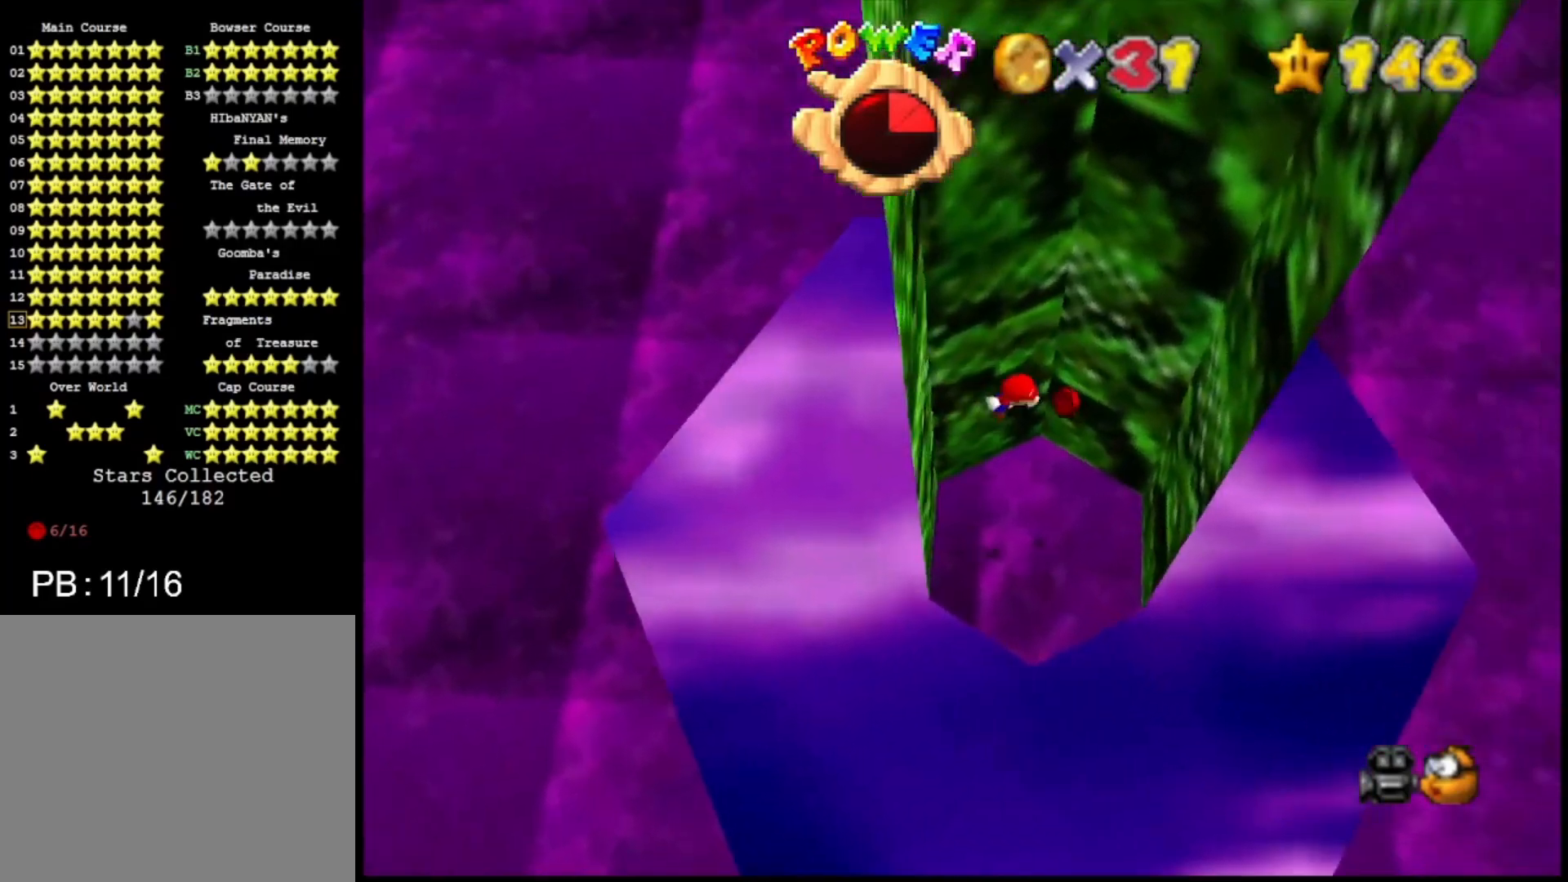
{"buttons": [], "left_stick": "center", "right_stick": "center", "events": [[500, "left_stick", "center"]]}
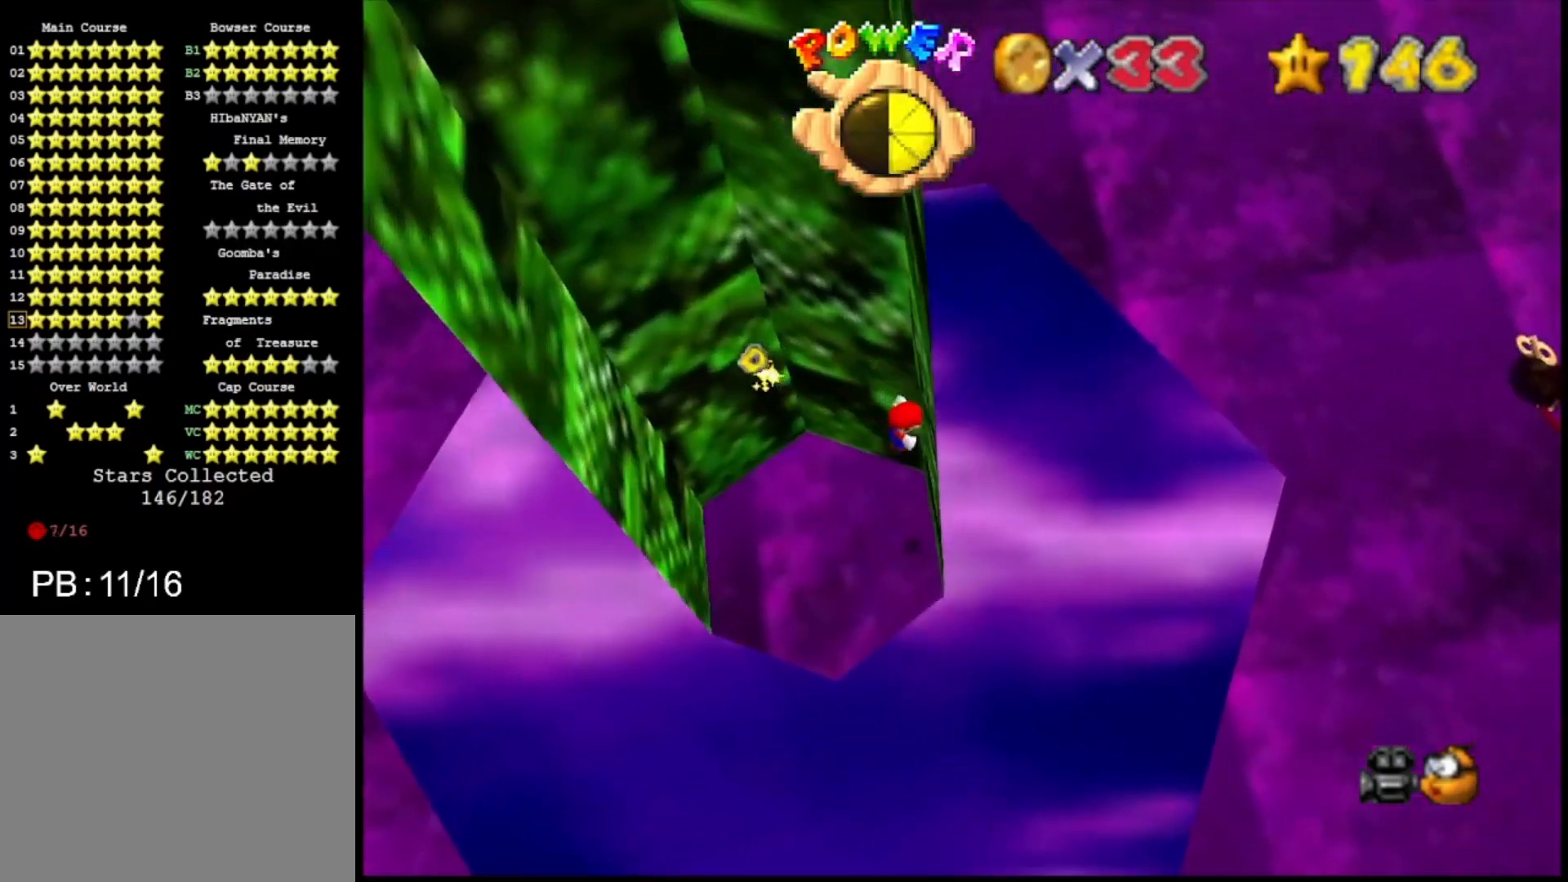
{"buttons": [], "left_stick": "left", "right_stick": "center", "events": [[33, "CROSS", "down"], [33, "left_stick", "left"], [467, "CROSS", "up"]]}
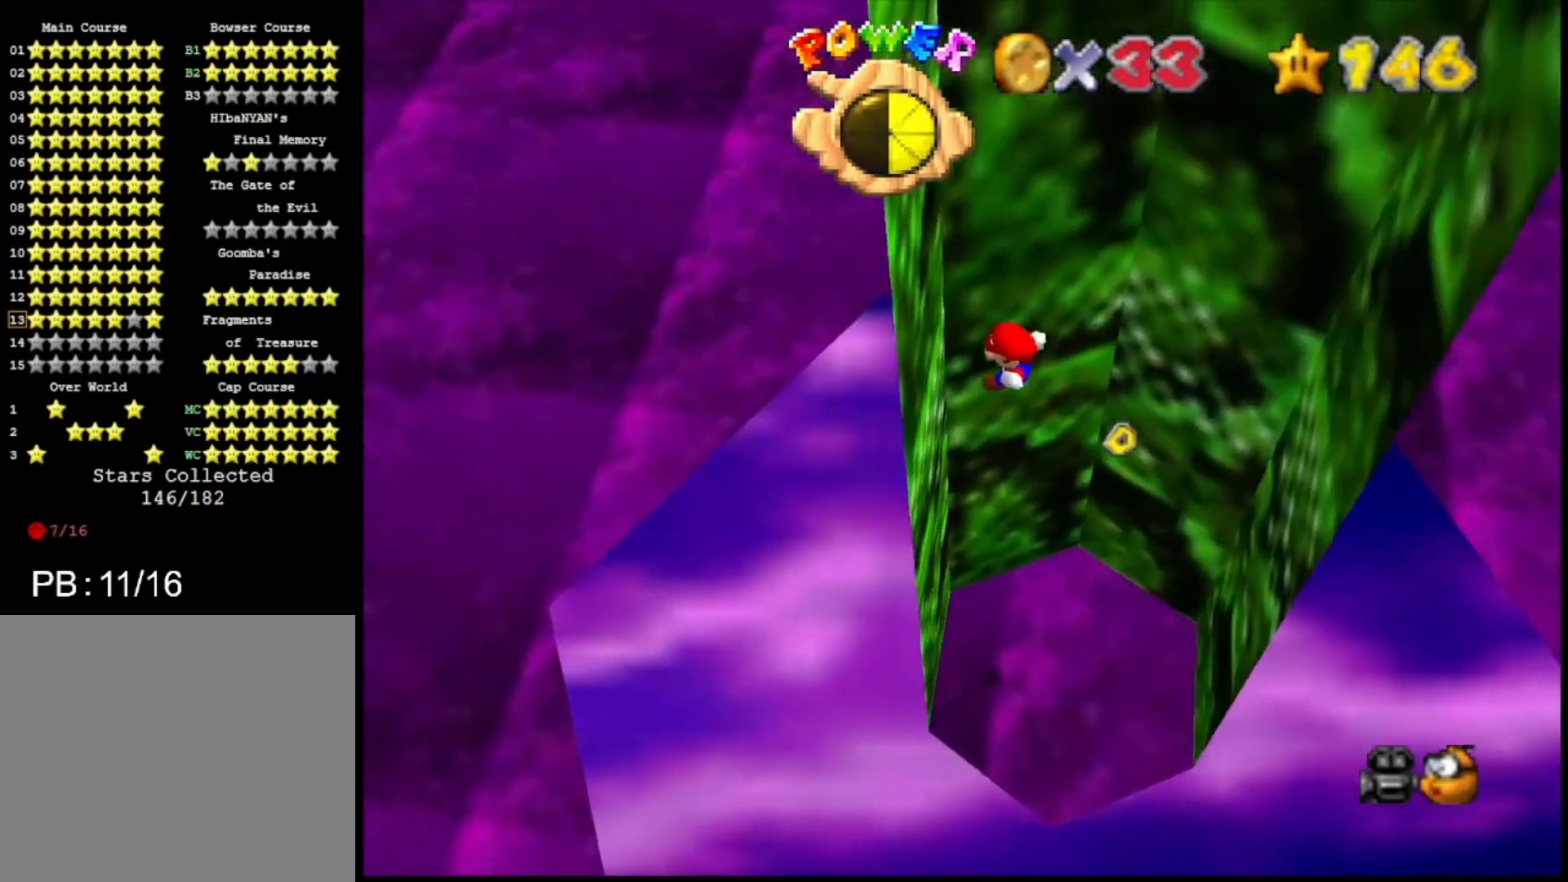
{"buttons": ["CROSS"], "left_stick": "right", "right_stick": "center", "events": [[200, "CROSS", "down"], [200, "left_stick", "right"]]}
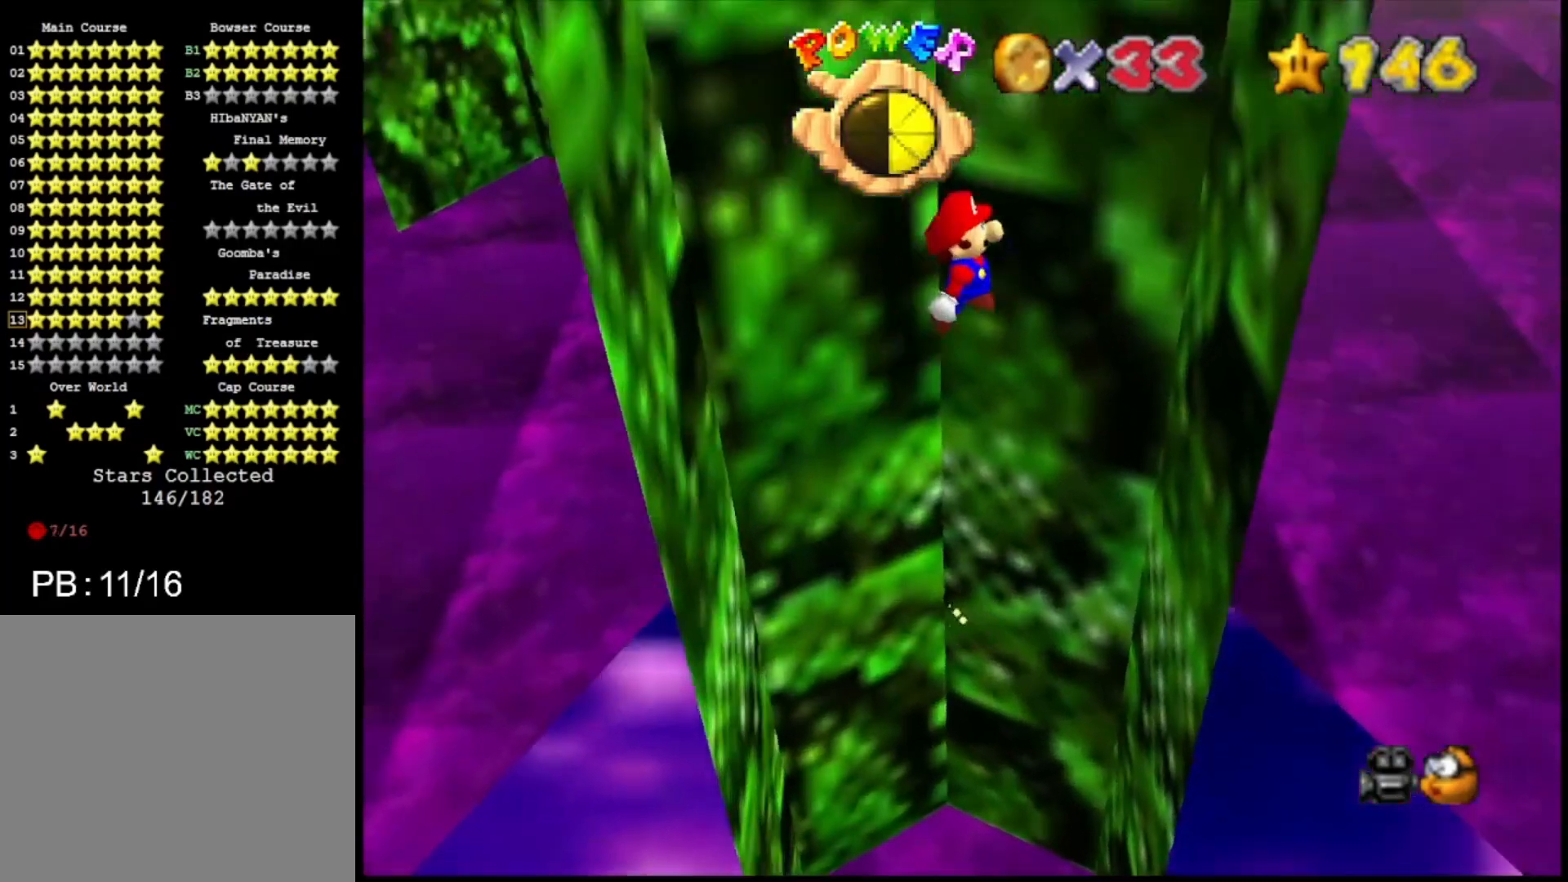
{"buttons": ["CROSS"], "left_stick": "left", "right_stick": "center", "events": [[133, "CROSS", "up"], [367, "CROSS", "down"], [367, "left_stick", "left"]]}
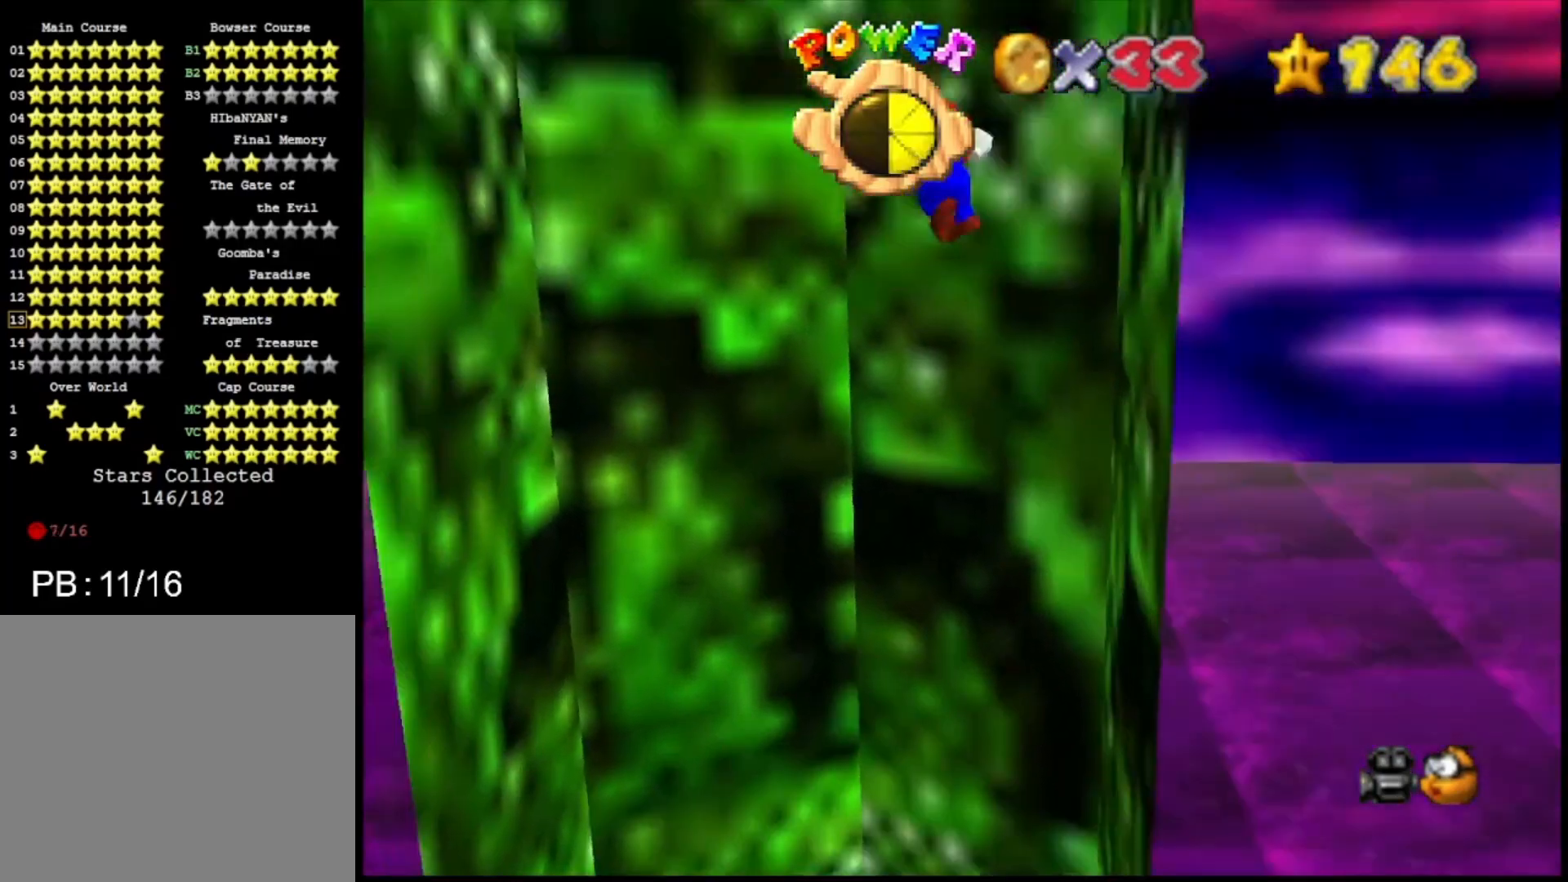
{"buttons": [], "left_stick": "center", "right_stick": "center", "events": [[300, "CROSS", "up"], [500, "left_stick", "center"]]}
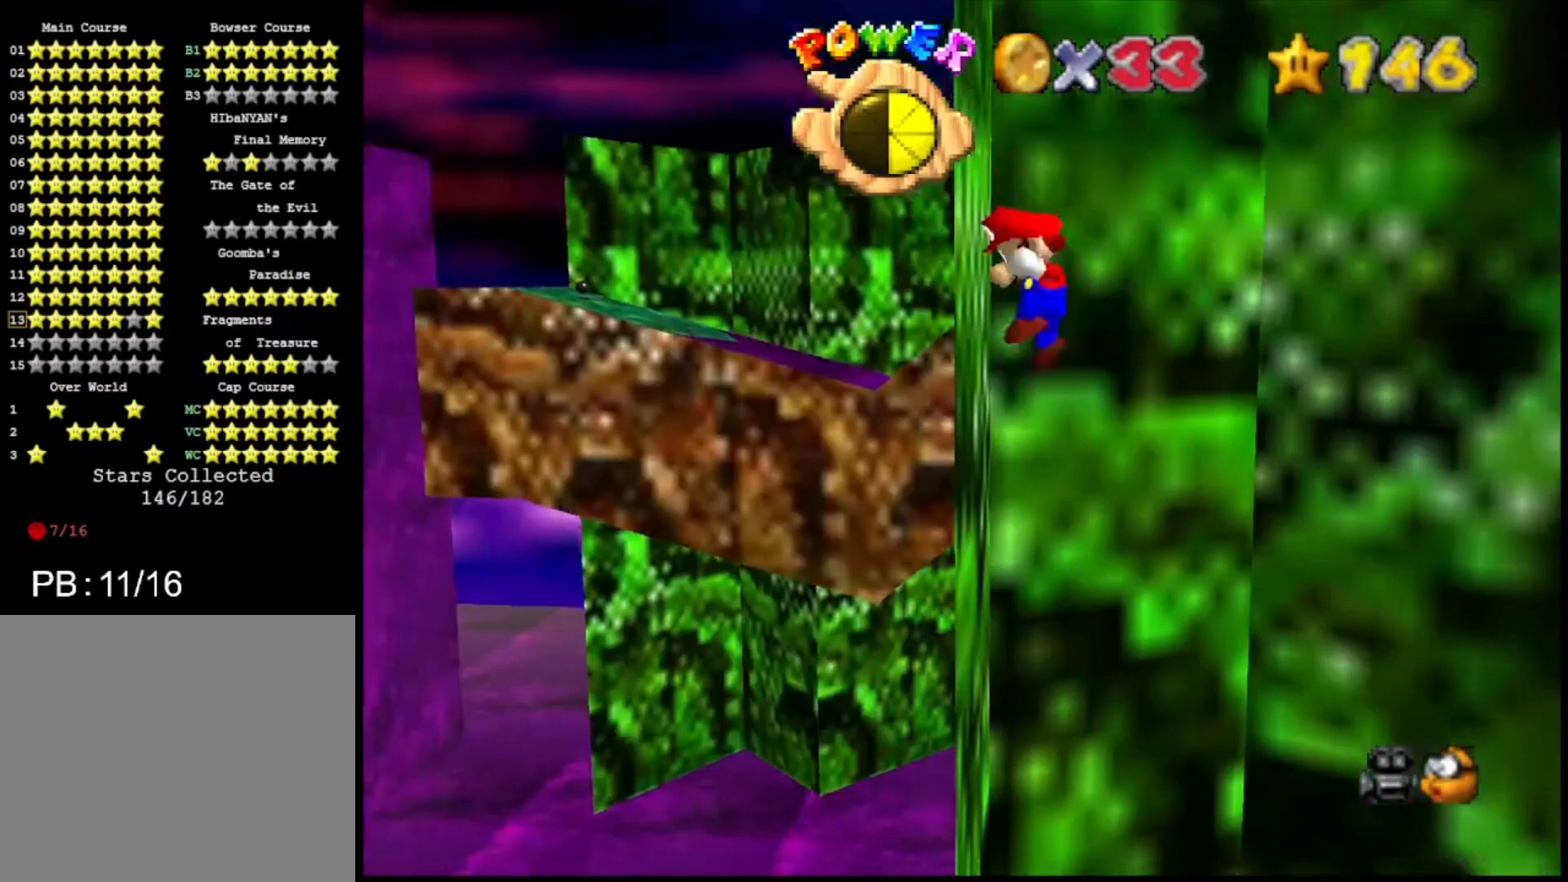
{"buttons": [], "left_stick": "right", "right_stick": "center", "events": [[33, "CROSS", "down"], [33, "left_stick", "right"], [467, "CROSS", "up"]]}
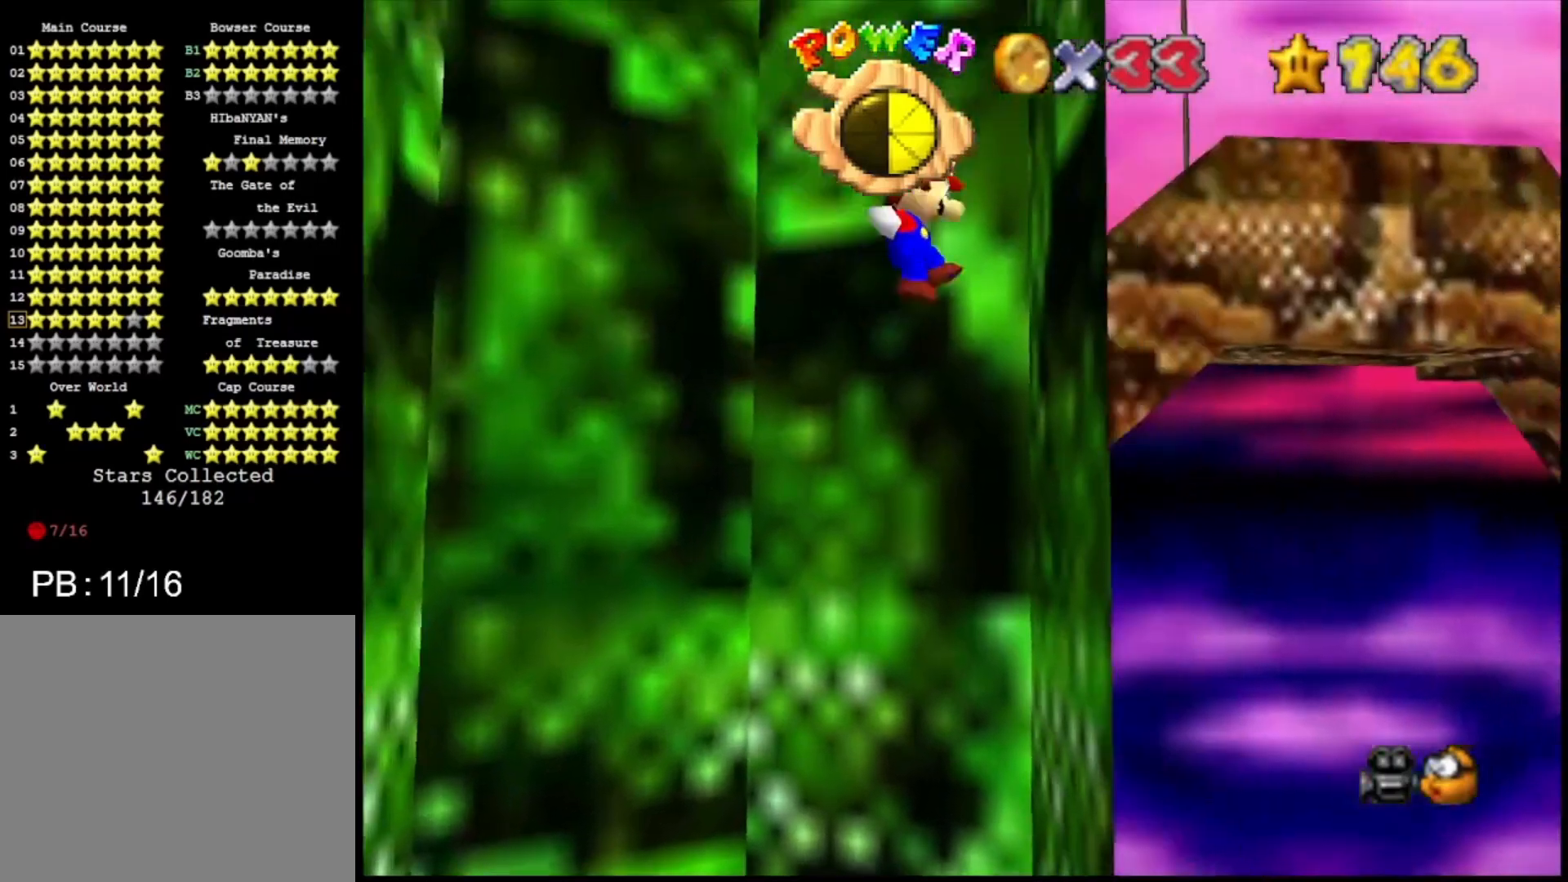
{"buttons": ["CROSS"], "left_stick": "left", "right_stick": "center", "events": [[133, "left_stick", "center"], [200, "CROSS", "down"], [200, "left_stick", "left"]]}
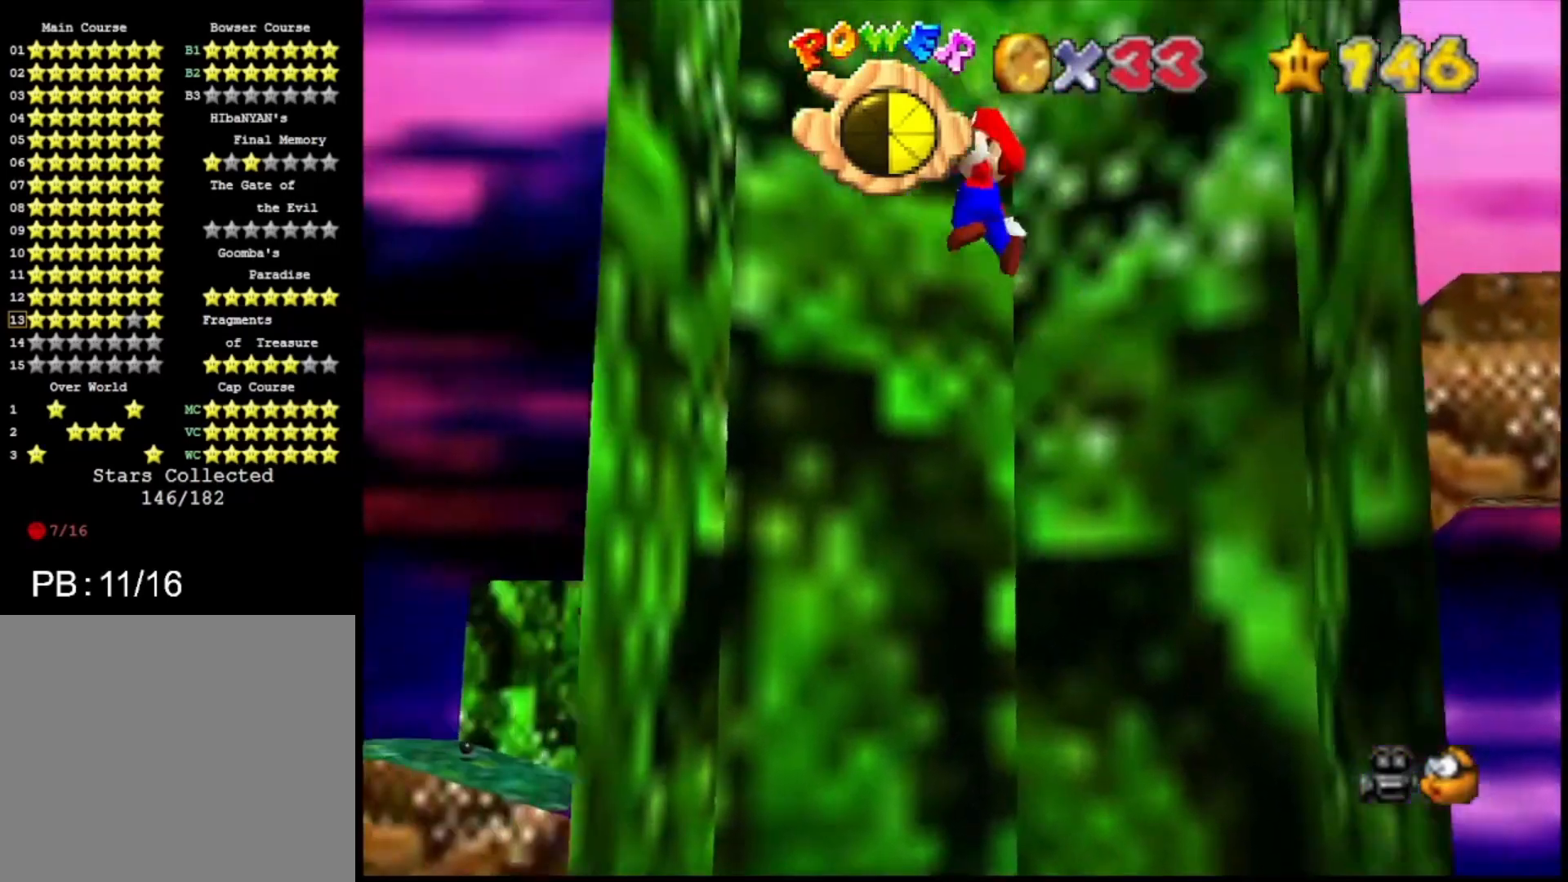
{"buttons": ["CROSS"], "left_stick": "right", "right_stick": "center", "events": [[167, "CROSS", "up"], [367, "CROSS", "down"], [367, "left_stick", "right"]]}
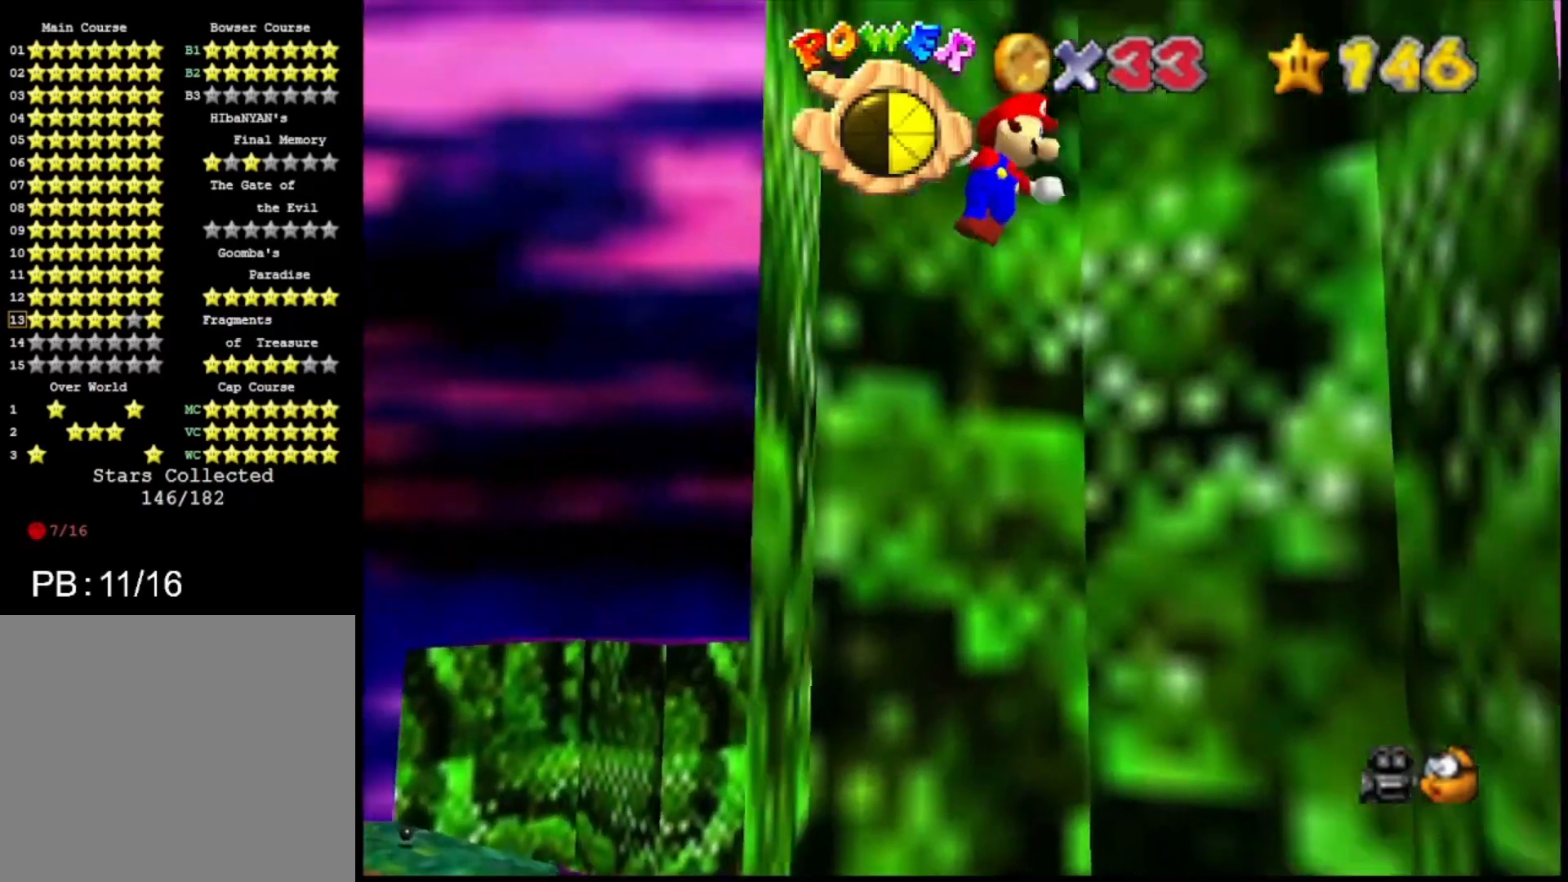
{"buttons": [], "left_stick": "center", "right_stick": "center", "events": [[333, "CROSS", "up"], [500, "left_stick", "center"]]}
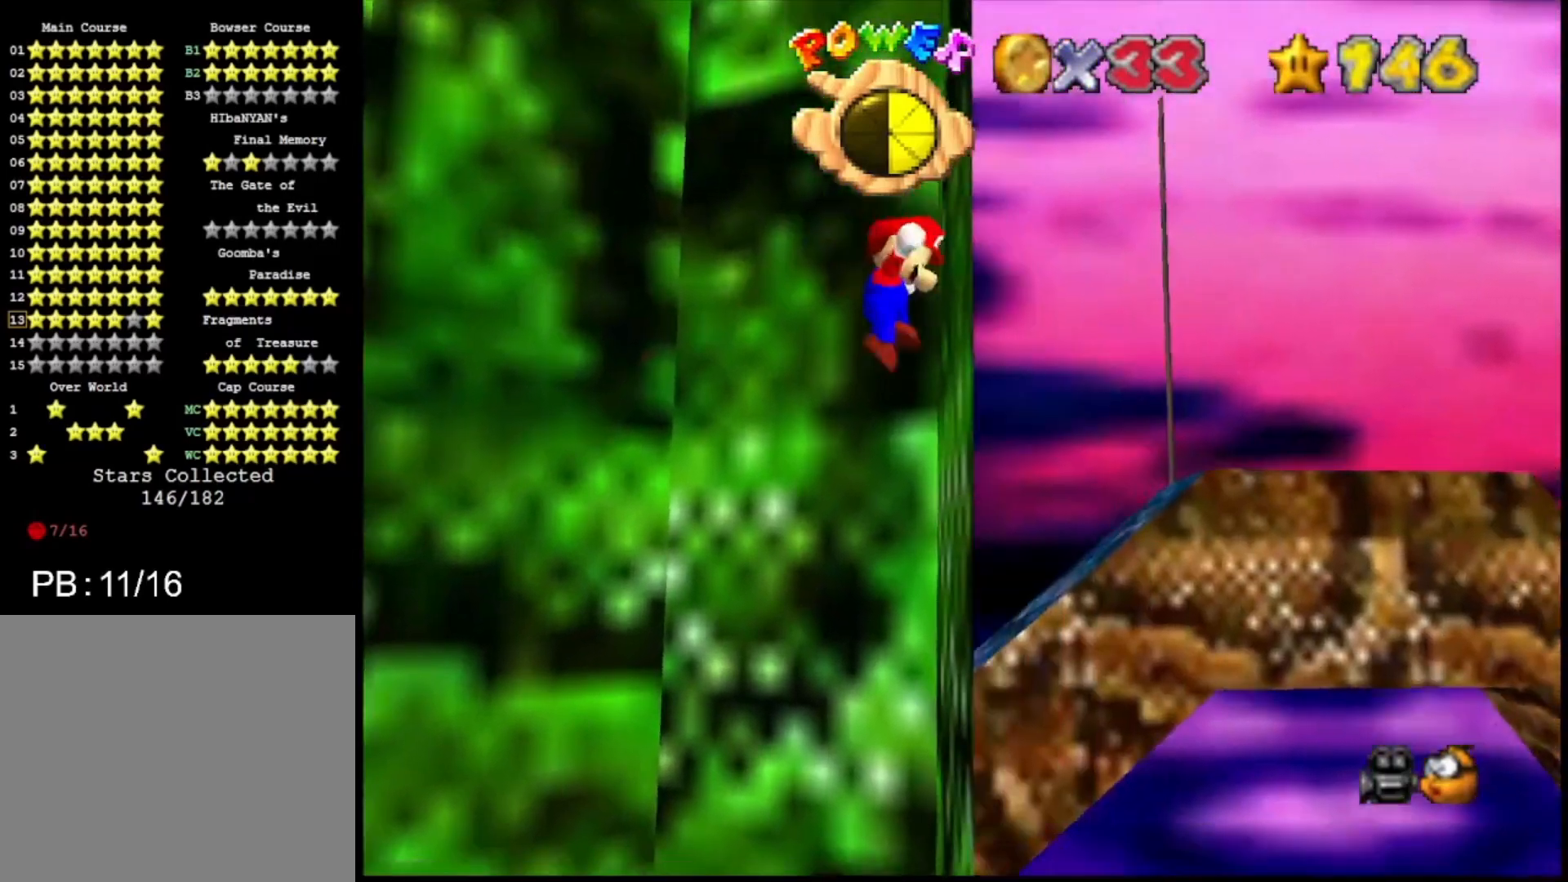
{"buttons": [], "left_stick": "left", "right_stick": "center", "events": [[33, "CROSS", "down"], [33, "left_stick", "left"], [467, "CROSS", "up"]]}
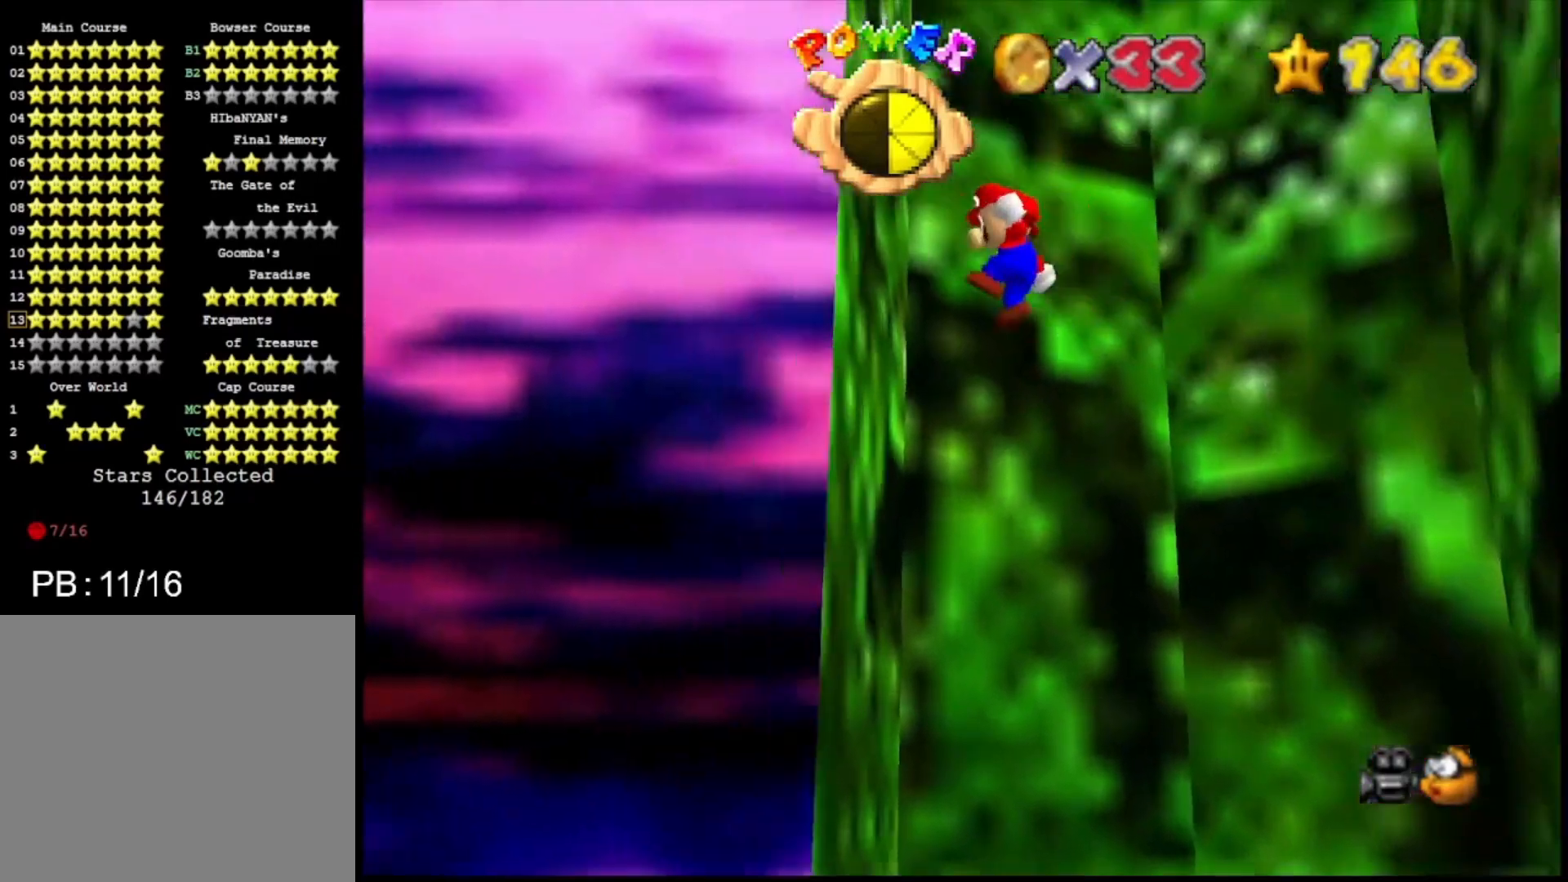
{"buttons": ["CROSS"], "left_stick": "right", "right_stick": "center", "events": [[167, "CROSS", "down"], [167, "left_stick", "right"]]}
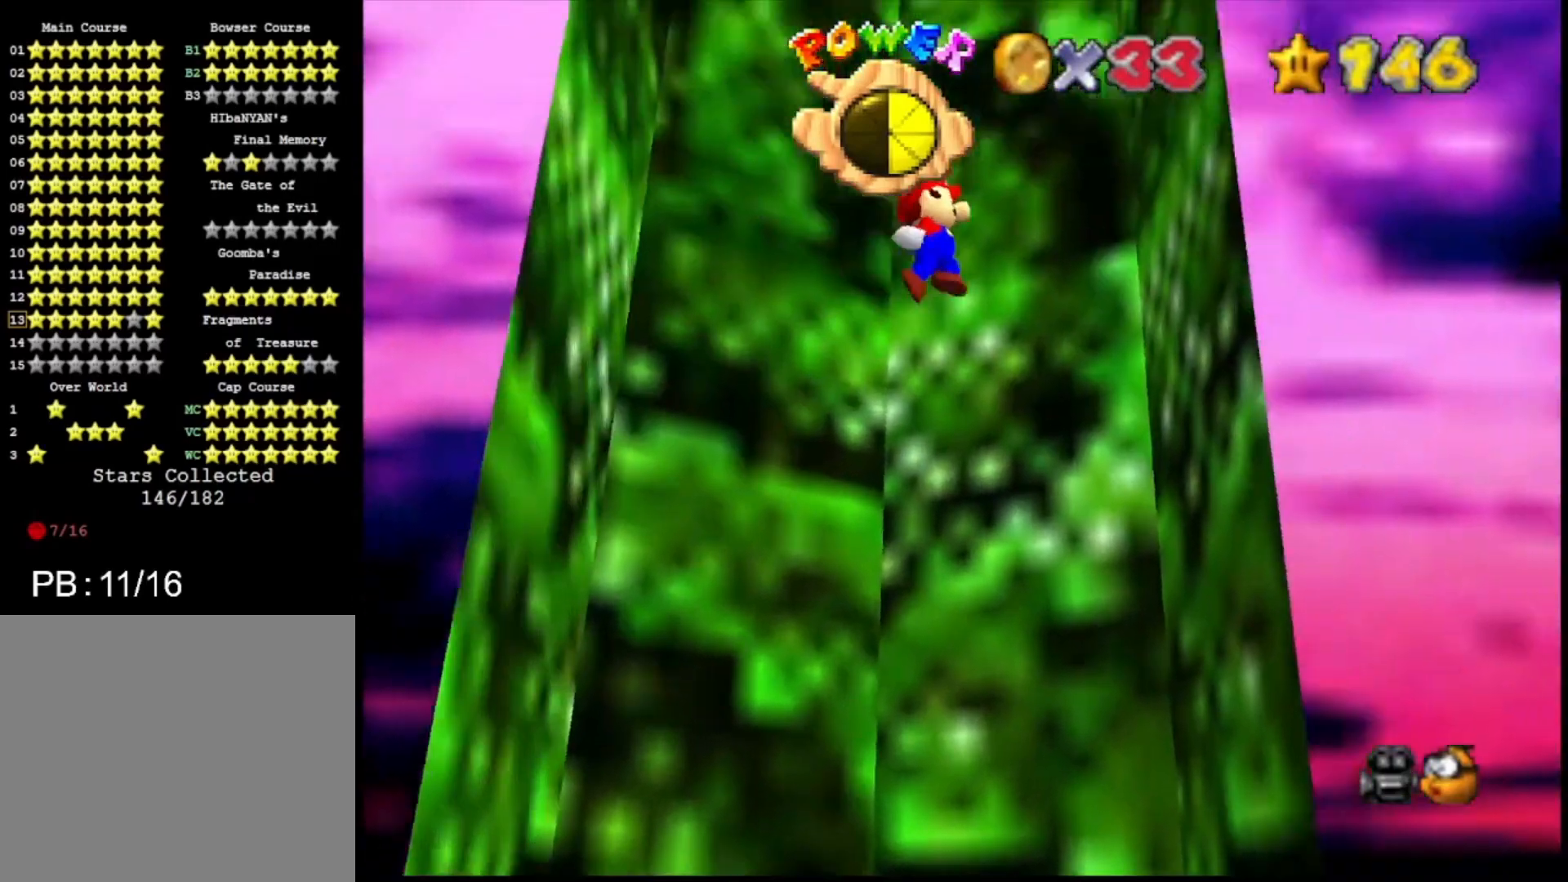
{"buttons": ["CROSS"], "left_stick": "left", "right_stick": "center", "events": [[167, "CROSS", "up"], [333, "CROSS", "down"], [333, "left_stick", "left"]]}
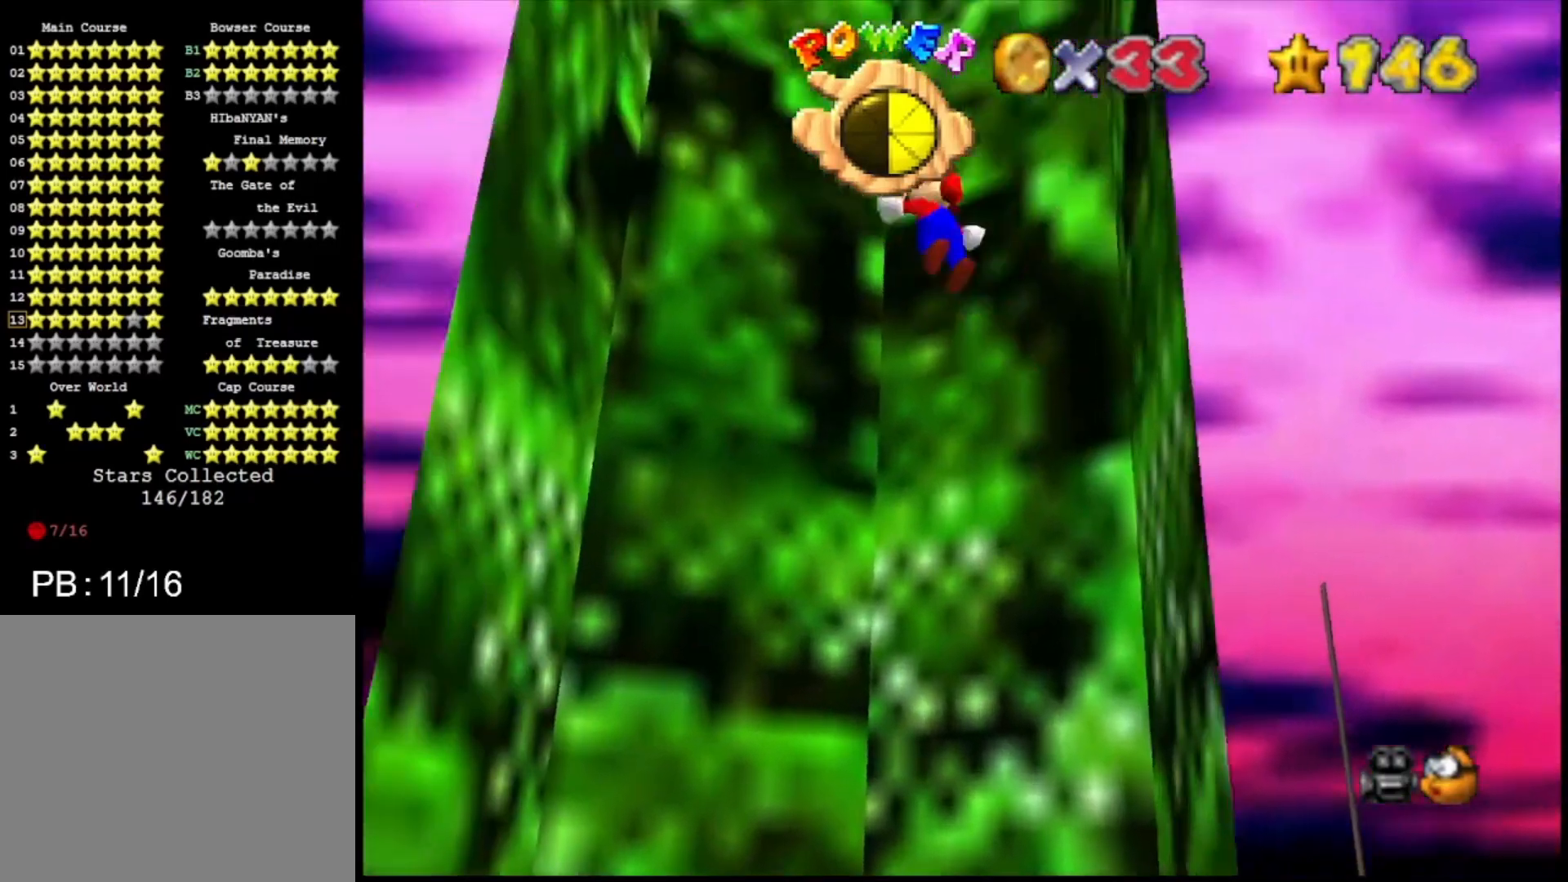
{"buttons": ["CROSS"], "left_stick": "right", "right_stick": "center", "events": [[333, "CROSS", "up"], [467, "CROSS", "down"], [467, "left_stick", "right"]]}
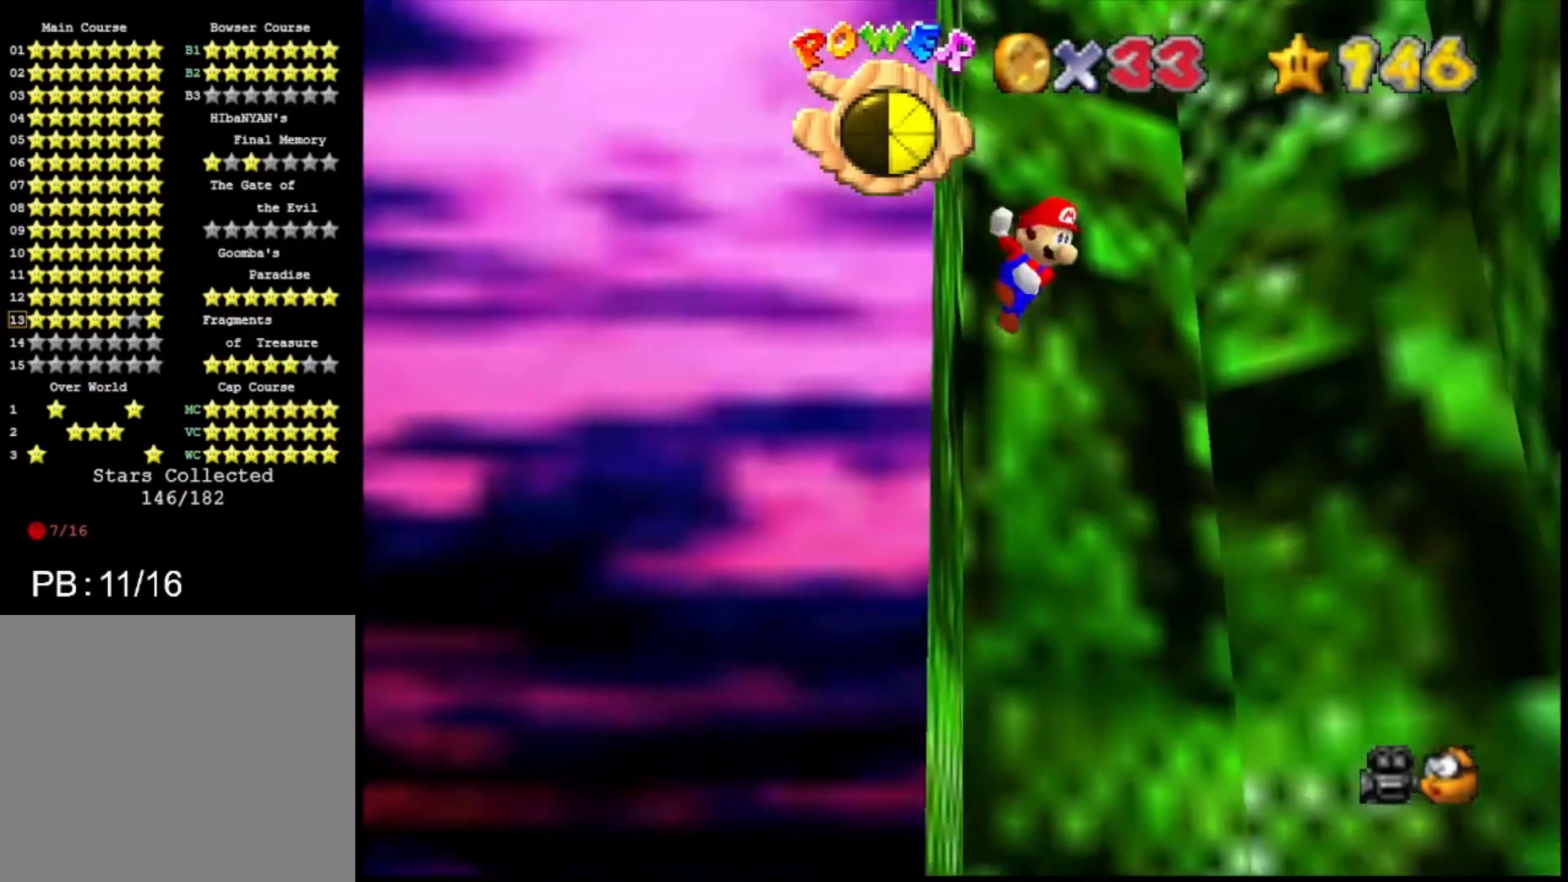
{"buttons": [], "left_stick": "right", "right_stick": "center", "events": [[500, "CROSS", "up"]]}
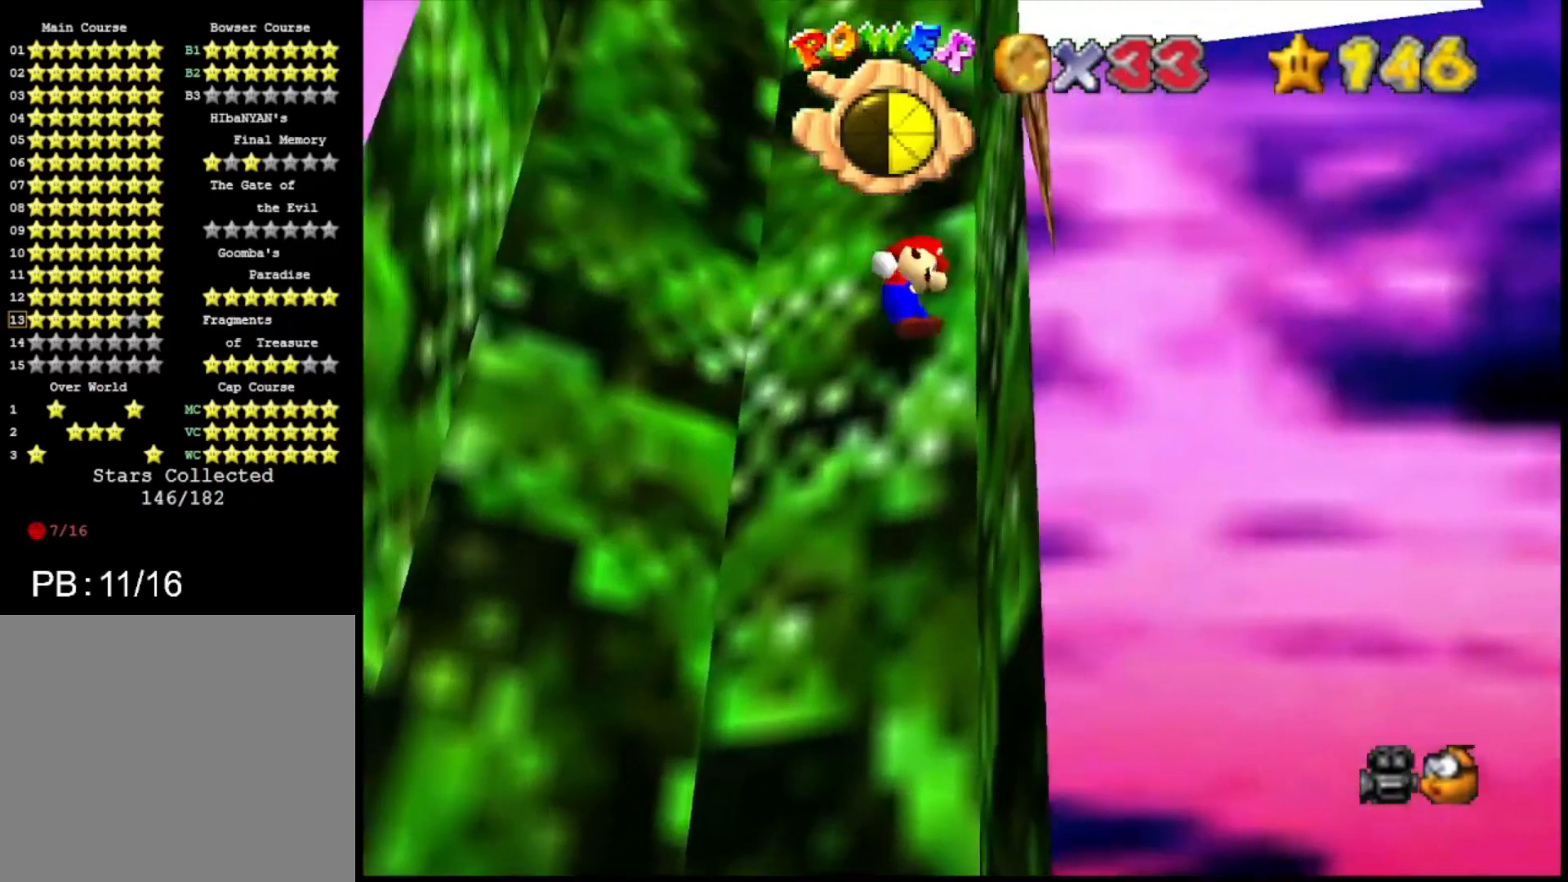
{"buttons": [], "left_stick": "left", "right_stick": "center", "events": [[133, "CROSS", "down"], [133, "left_stick", "left"], [400, "CROSS", "up"]]}
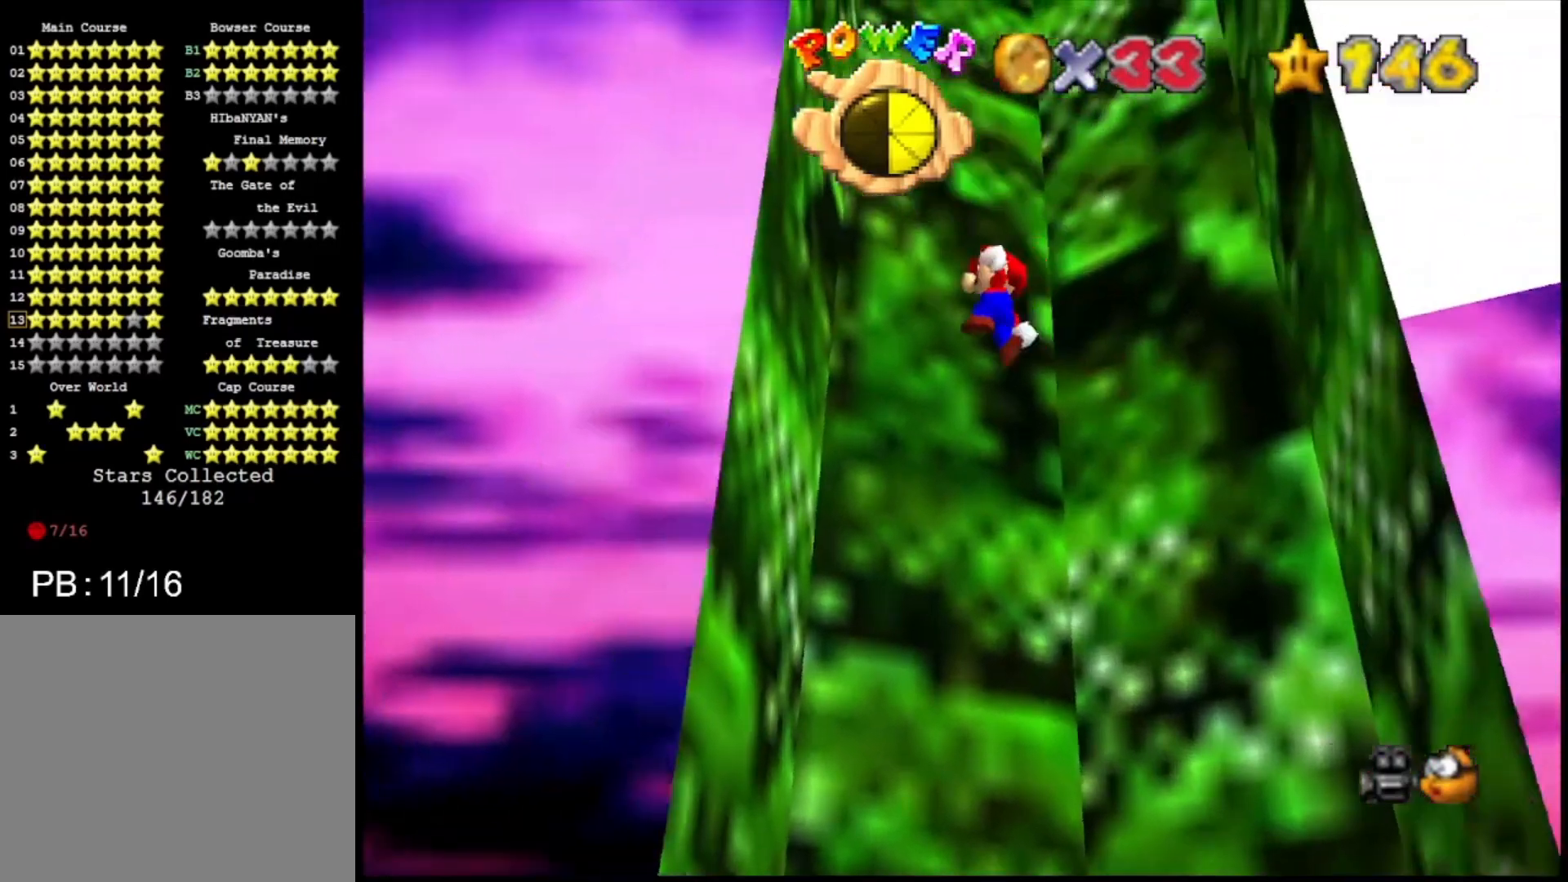
{"buttons": ["CROSS"], "left_stick": "right", "right_stick": "center", "events": [[267, "CROSS", "down"], [267, "left_stick", "right"]]}
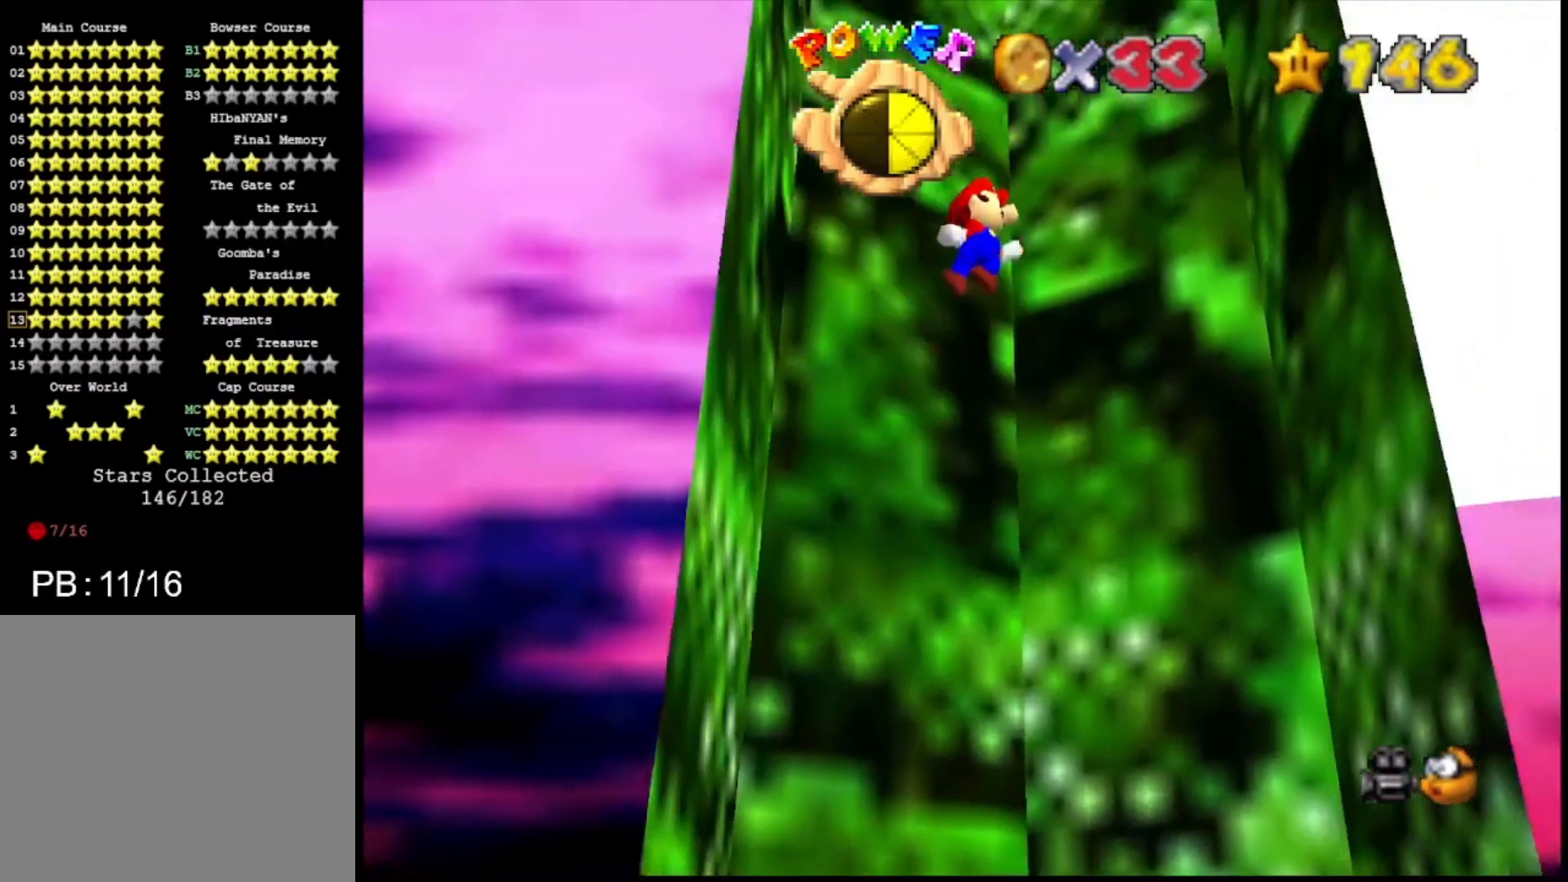
{"buttons": ["CROSS"], "left_stick": "left", "right_stick": "center", "events": [[67, "CROSS", "up"], [433, "CROSS", "down"], [433, "left_stick", "left"]]}
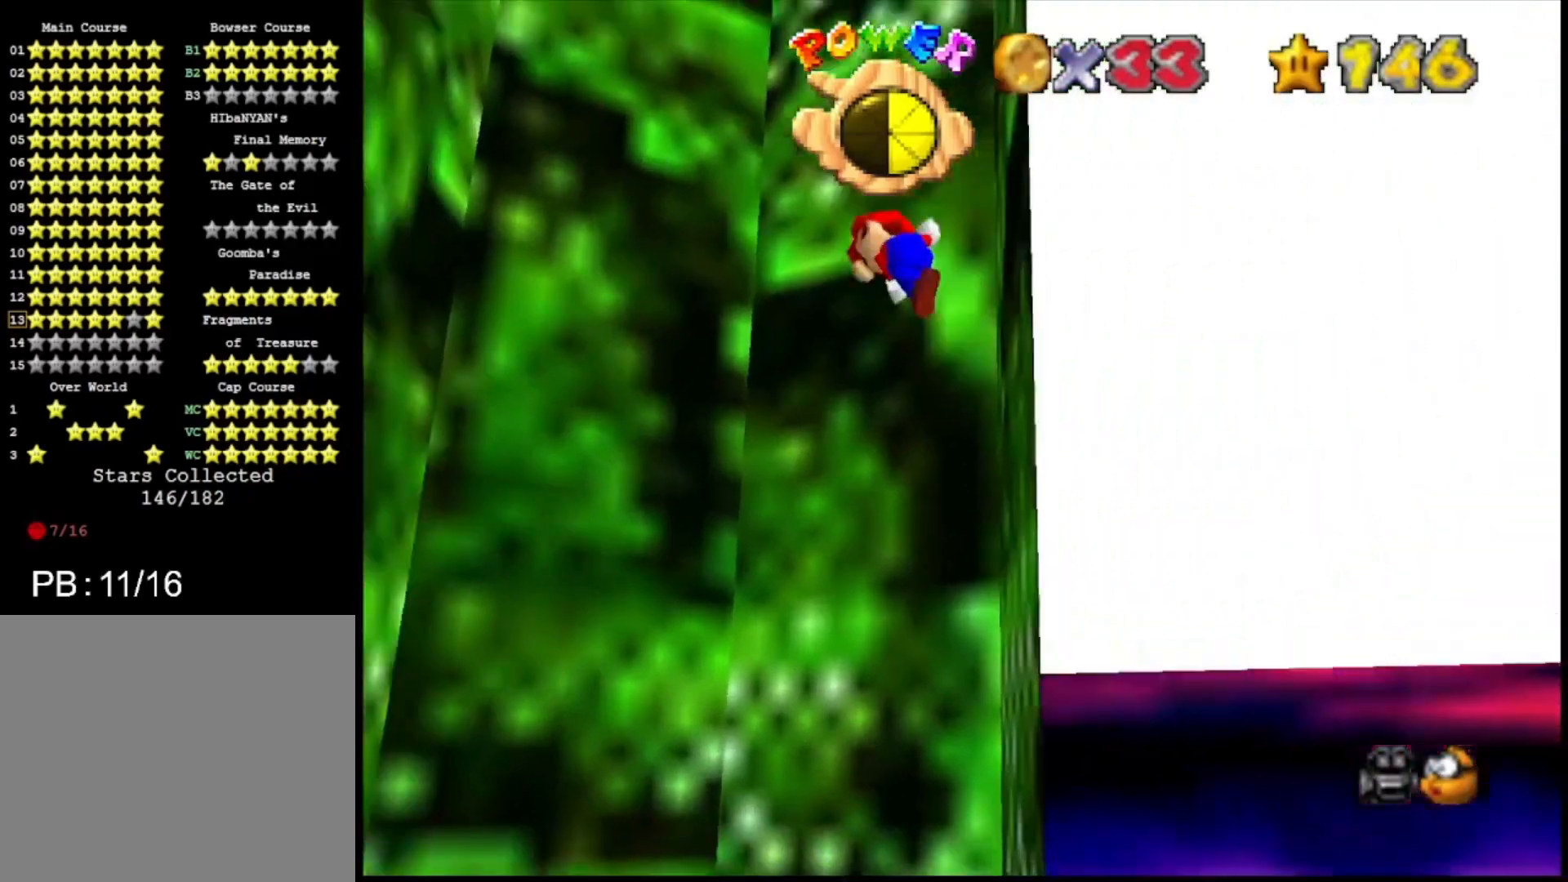
{"buttons": [], "left_stick": "left", "right_stick": "center", "events": [[333, "CROSS", "up"]]}
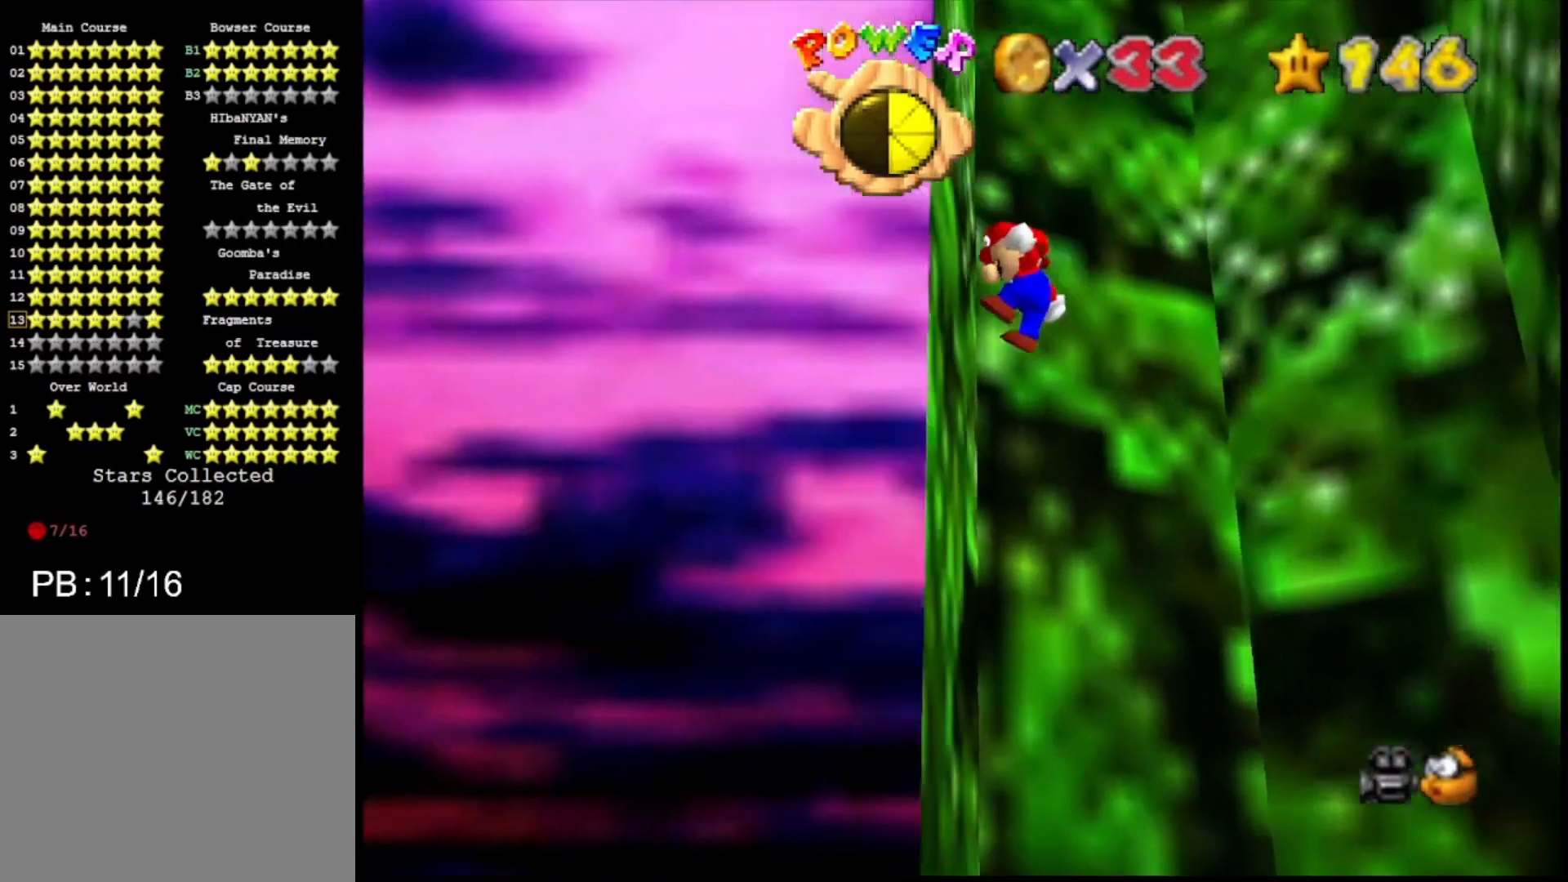
{"buttons": [], "left_stick": "right", "right_stick": "center", "events": [[33, "left_stick", "center"], [100, "CROSS", "down"], [100, "left_stick", "right"], [300, "CROSS", "up"]]}
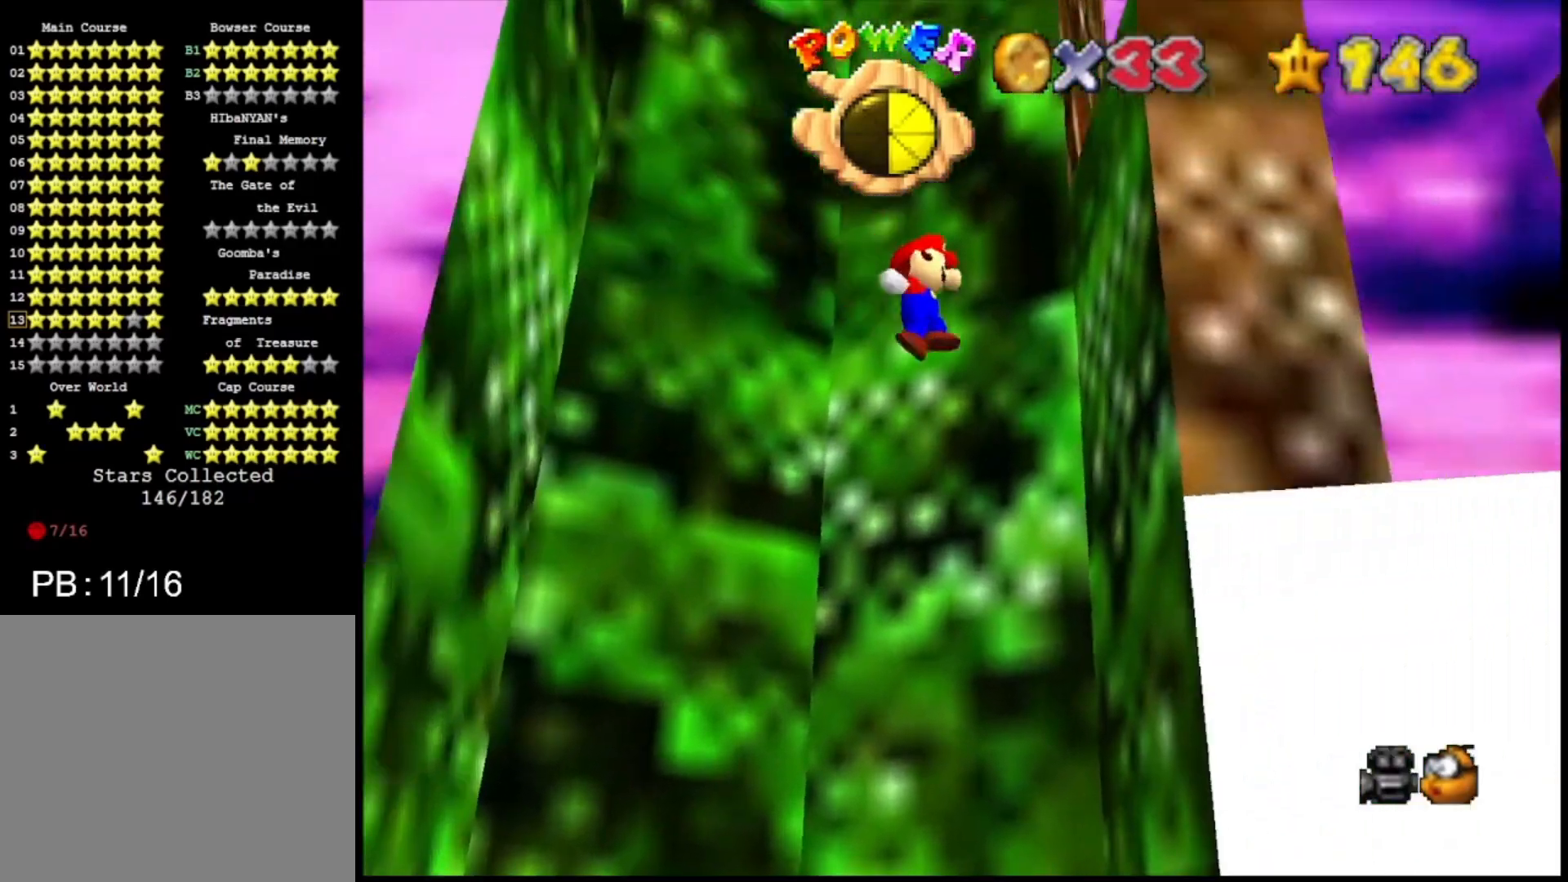
{"buttons": [], "left_stick": "left", "right_stick": "center", "events": [[233, "CROSS", "down"], [233, "left_stick", "left"], [400, "CROSS", "up"]]}
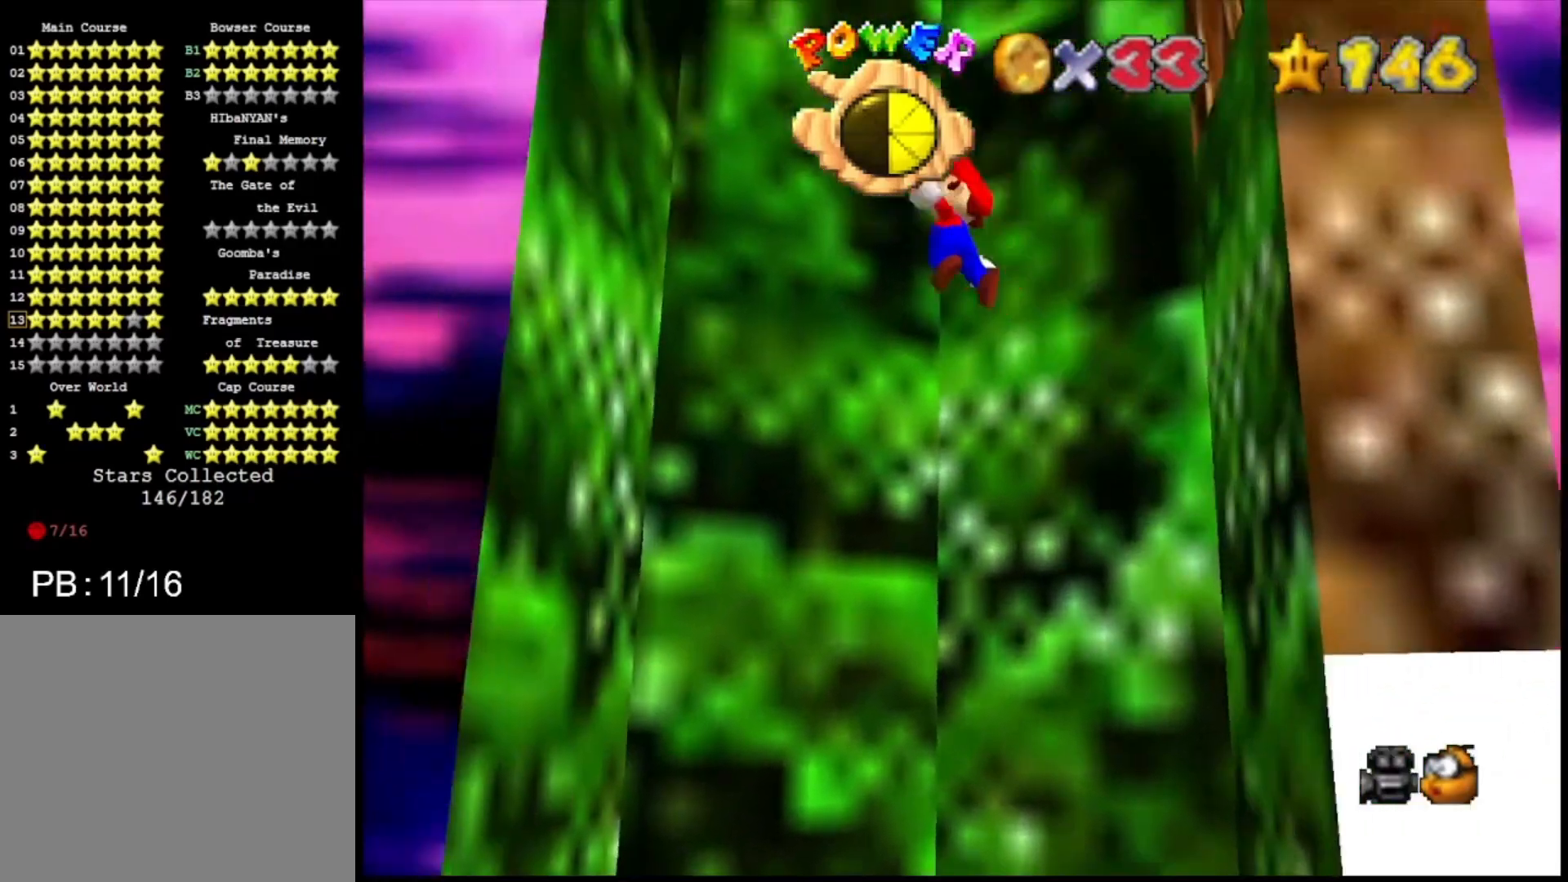
{"buttons": ["CROSS"], "left_stick": "right", "right_stick": "center", "events": [[367, "CROSS", "down"], [367, "left_stick", "right"]]}
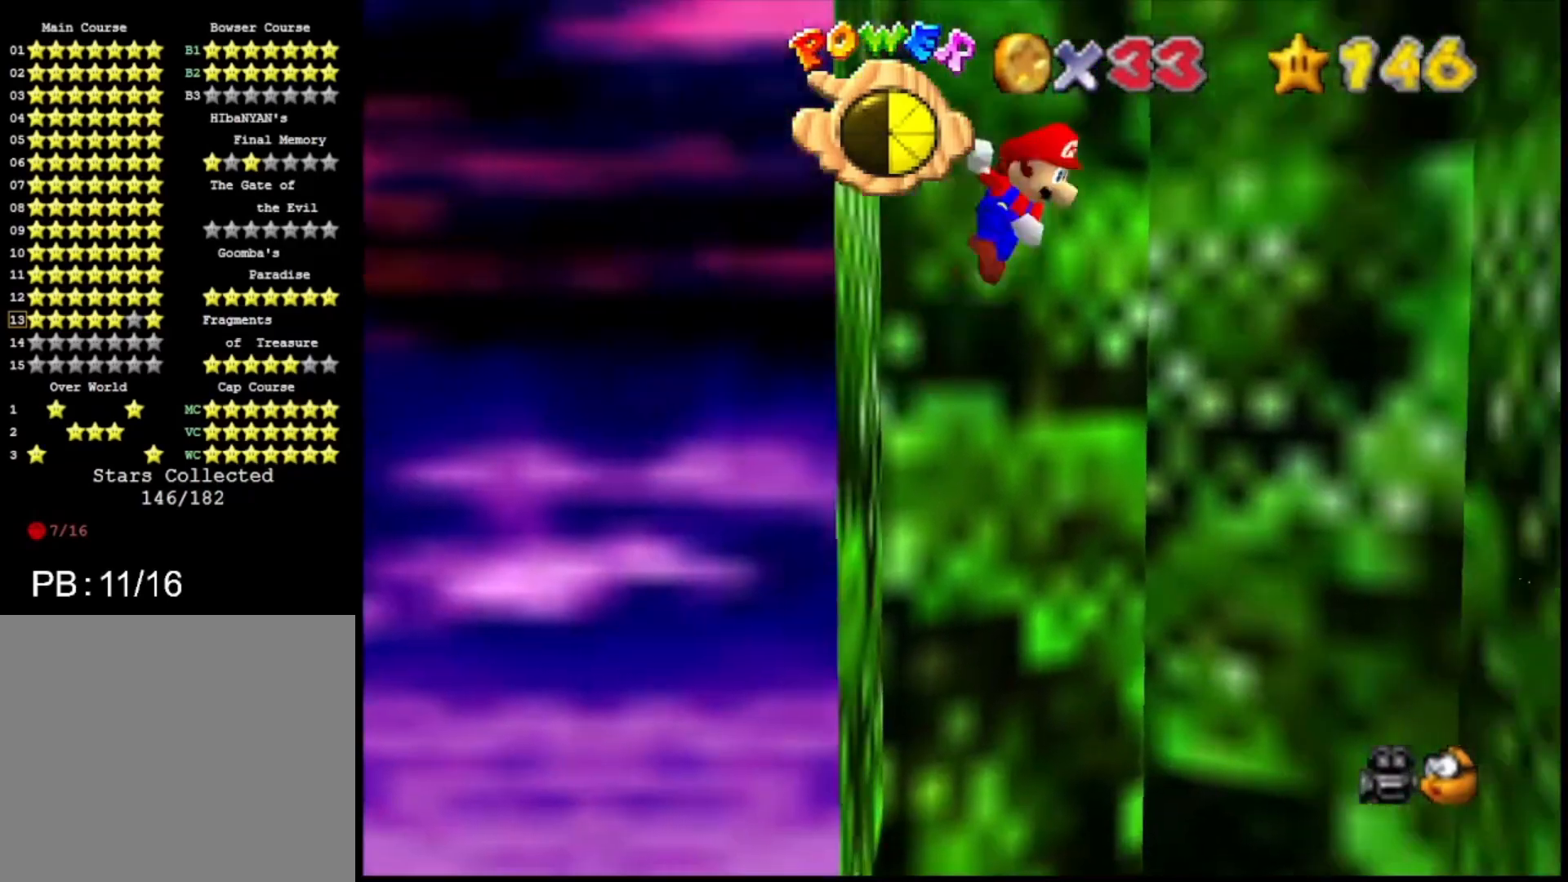
{"buttons": [], "left_stick": "right", "right_stick": "center", "events": [[67, "CROSS", "up"]]}
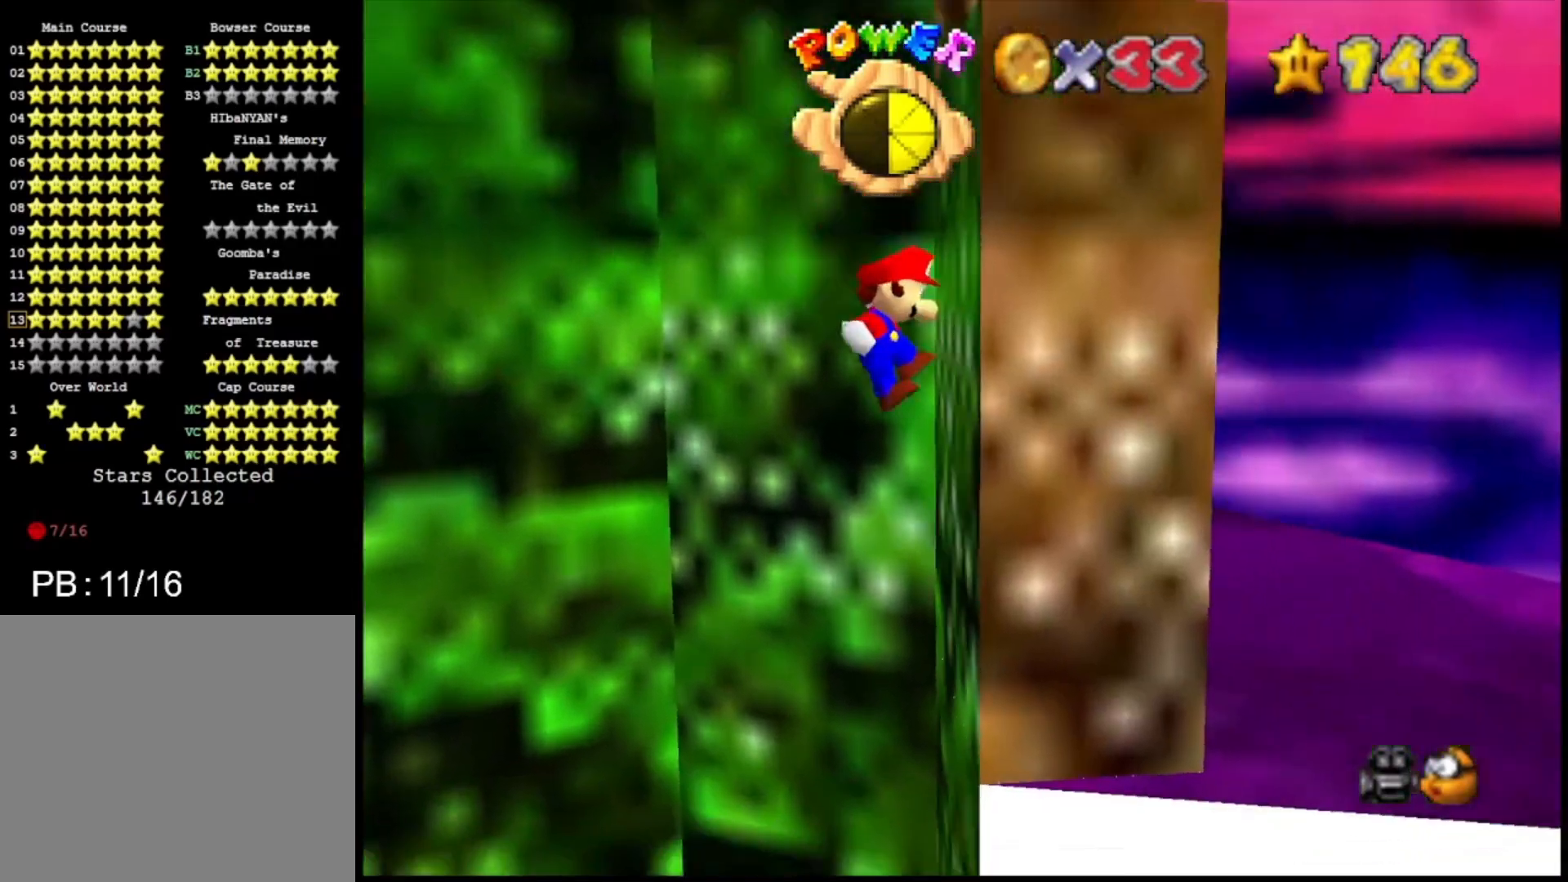
{"buttons": ["CROSS"], "left_stick": "left", "right_stick": "center", "events": [[67, "CROSS", "down"], [67, "left_stick", "left"]]}
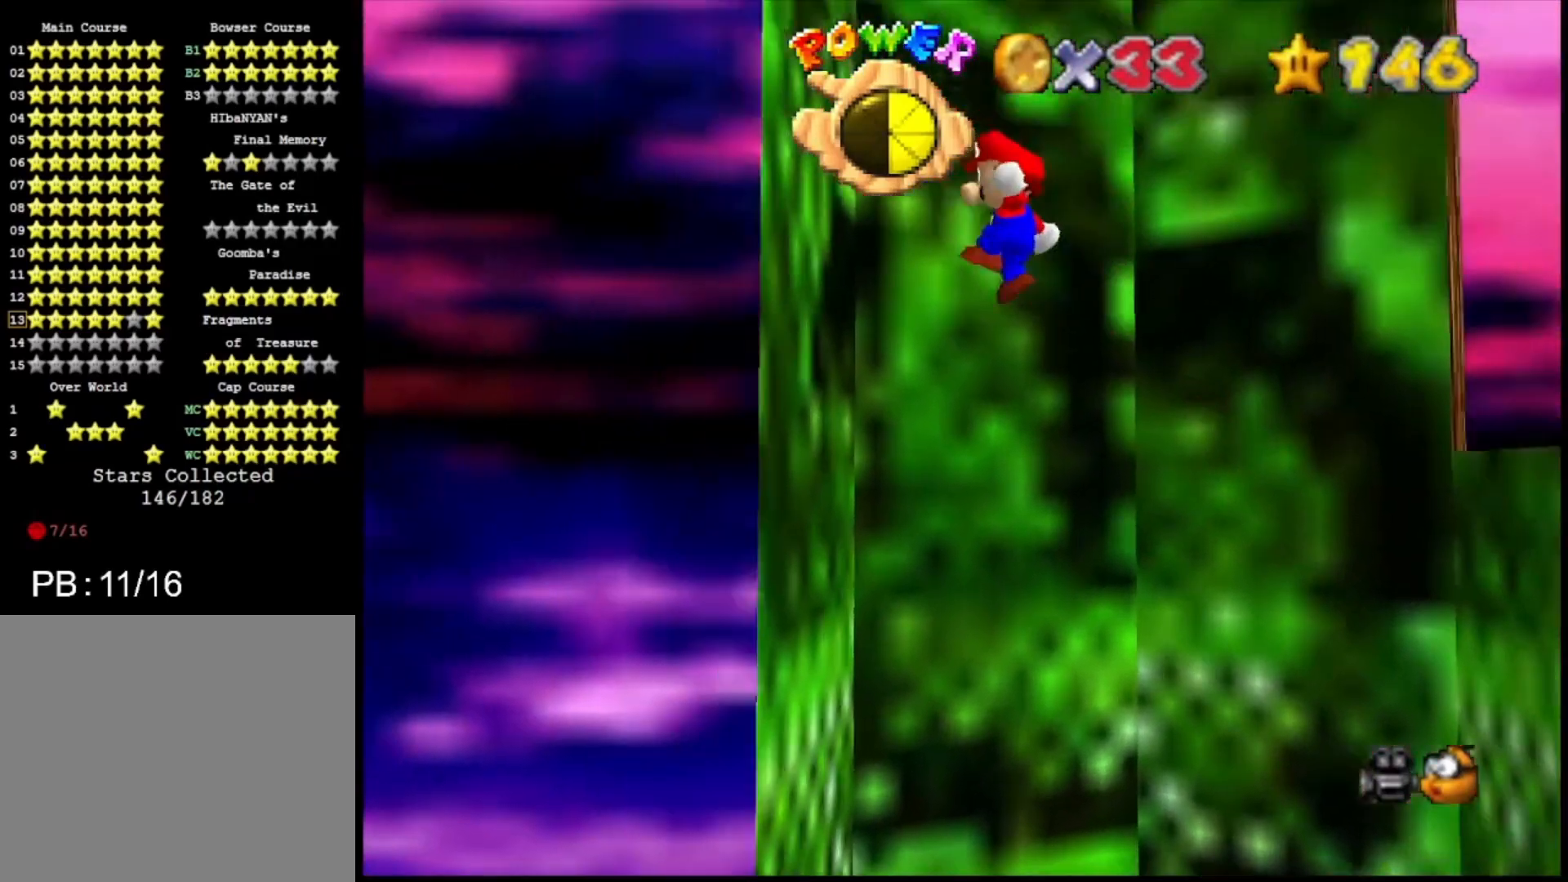
{"buttons": ["CROSS"], "left_stick": "right", "right_stick": "center", "events": [[67, "CROSS", "up"], [233, "CROSS", "down"], [233, "left_stick", "right"]]}
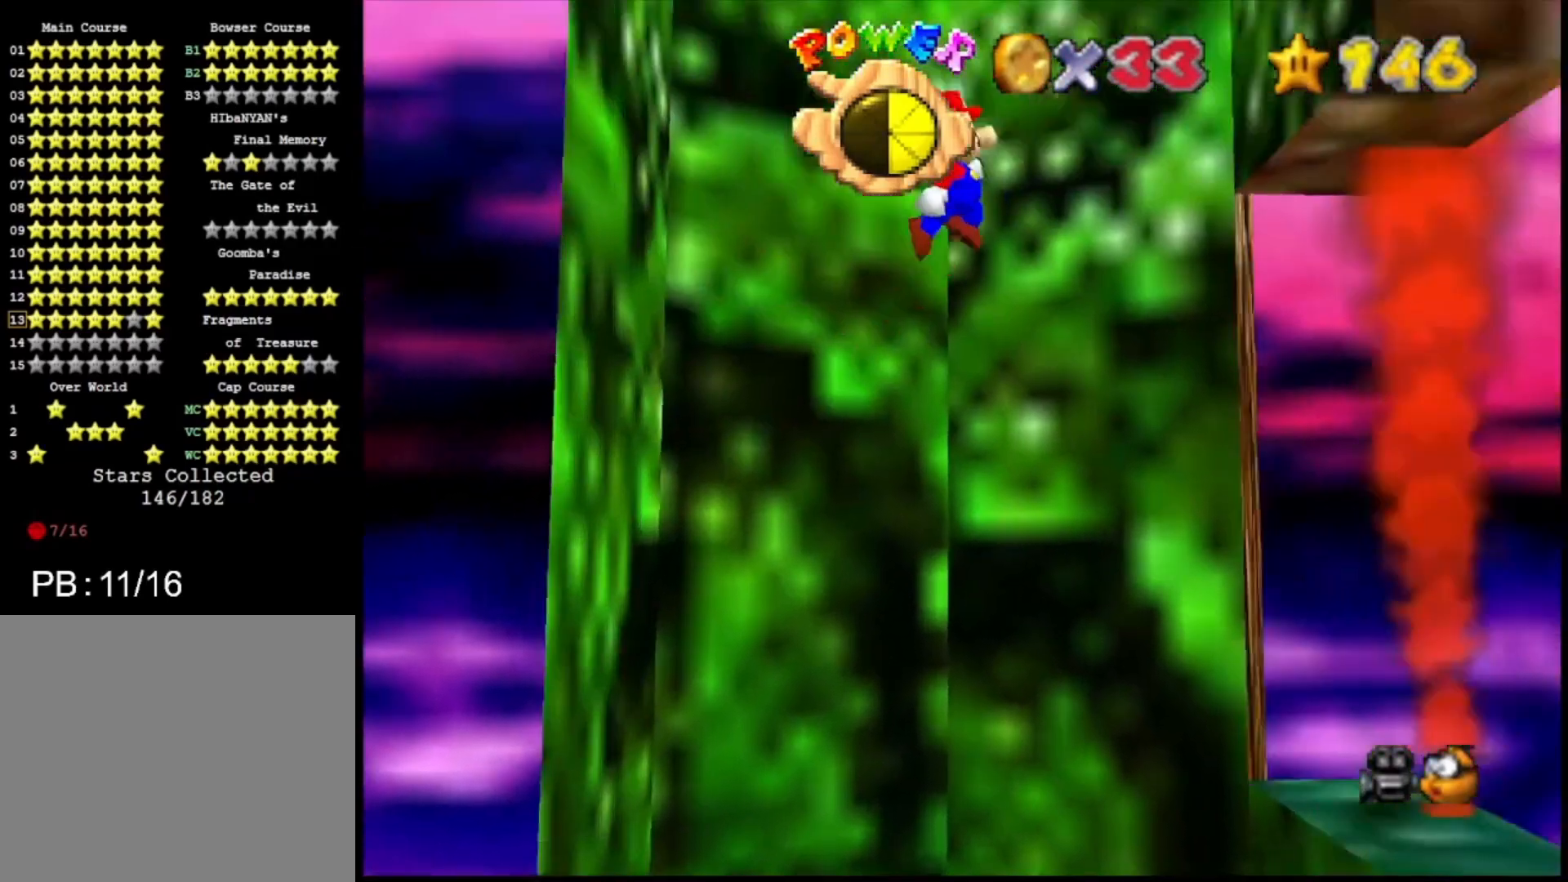
{"buttons": ["CROSS"], "left_stick": "left", "right_stick": "center", "events": [[200, "CROSS", "up"], [367, "CROSS", "down"], [367, "left_stick", "left"]]}